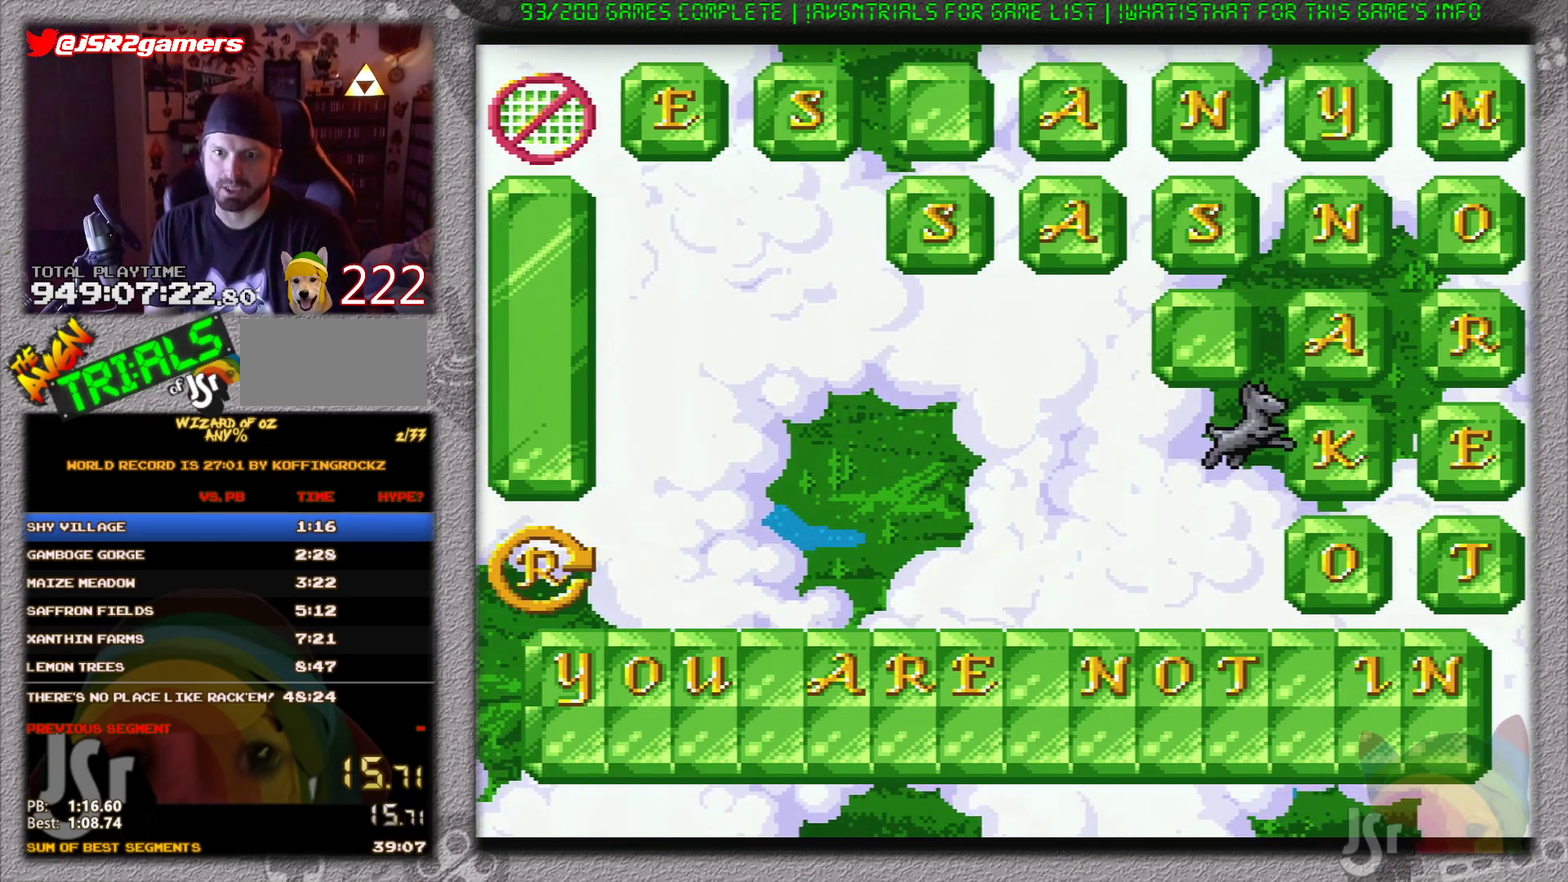
Gameplay with a controller (Nintendo layout); each line is a JSON object with the inputs held at the frame after it. "events" lists button and stick changes between this image and that frame as [ms after this image, input, new state], when the widget could be followed in between. Not read: L3 R3.
{"buttons": ["DPAD_UP"], "events": [[17, "DPAD_RIGHT", "up"], [50, "DPAD_UP", "down"]]}
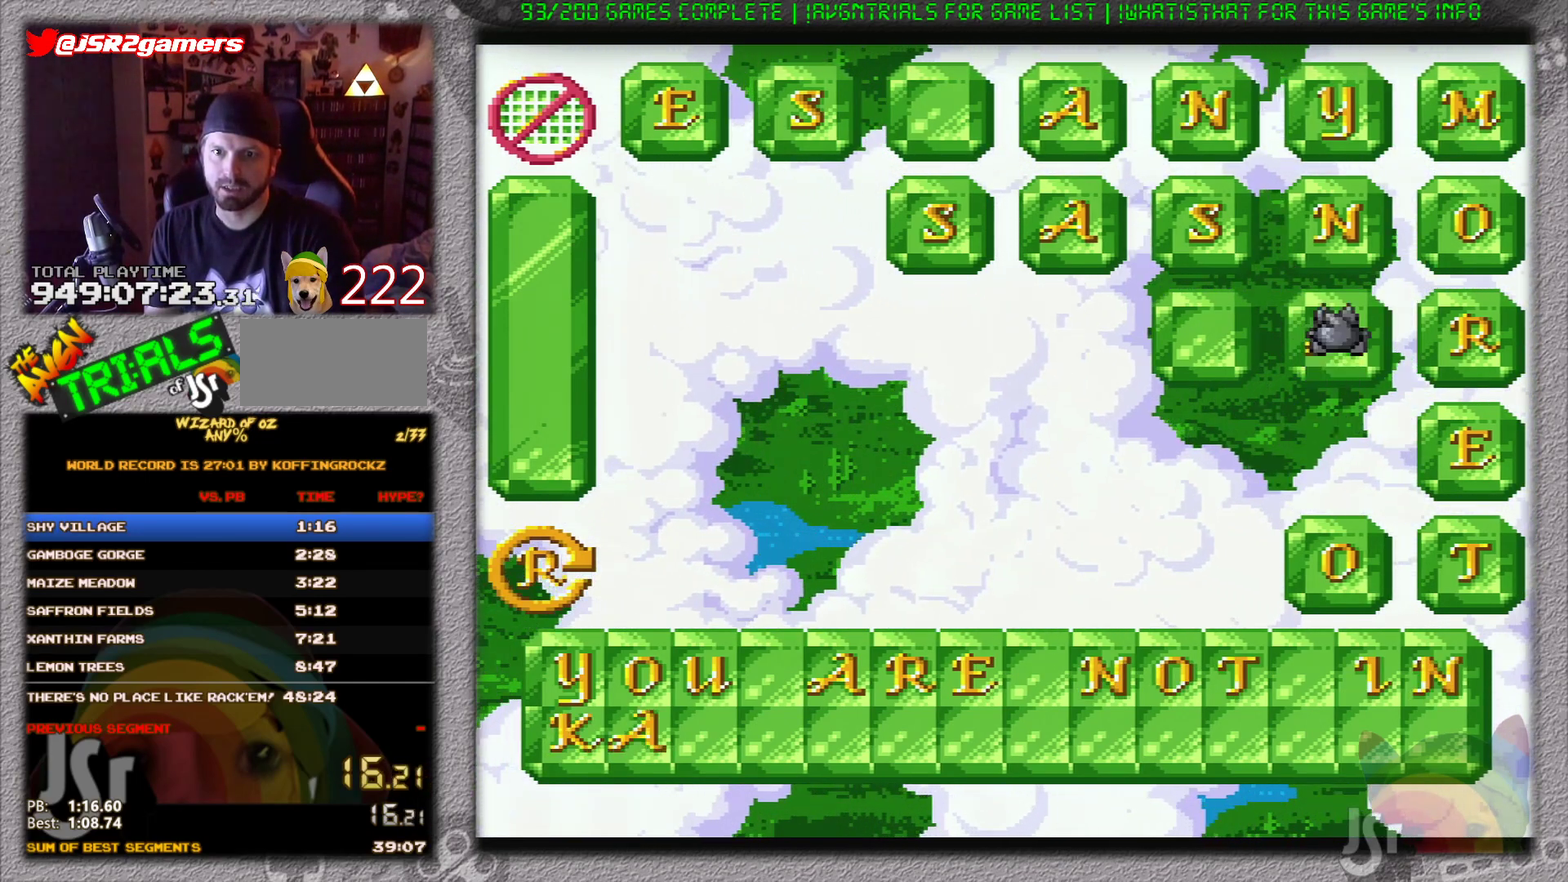
{"buttons": ["DPAD_LEFT"], "events": [[300, "DPAD_UP", "up"], [333, "DPAD_LEFT", "down"]]}
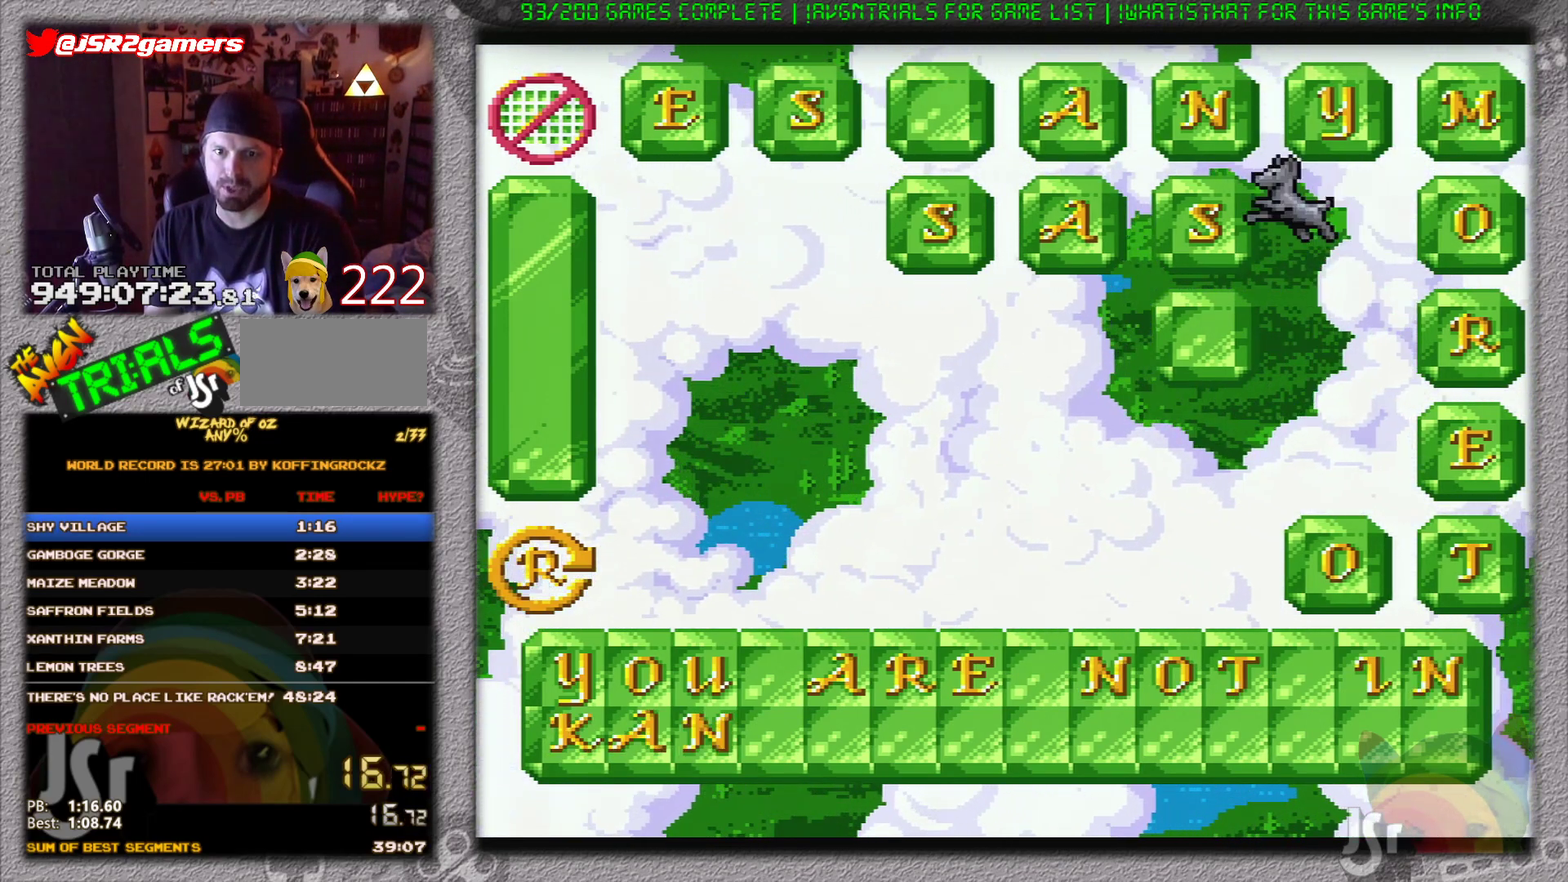
{"buttons": ["DPAD_LEFT"], "events": []}
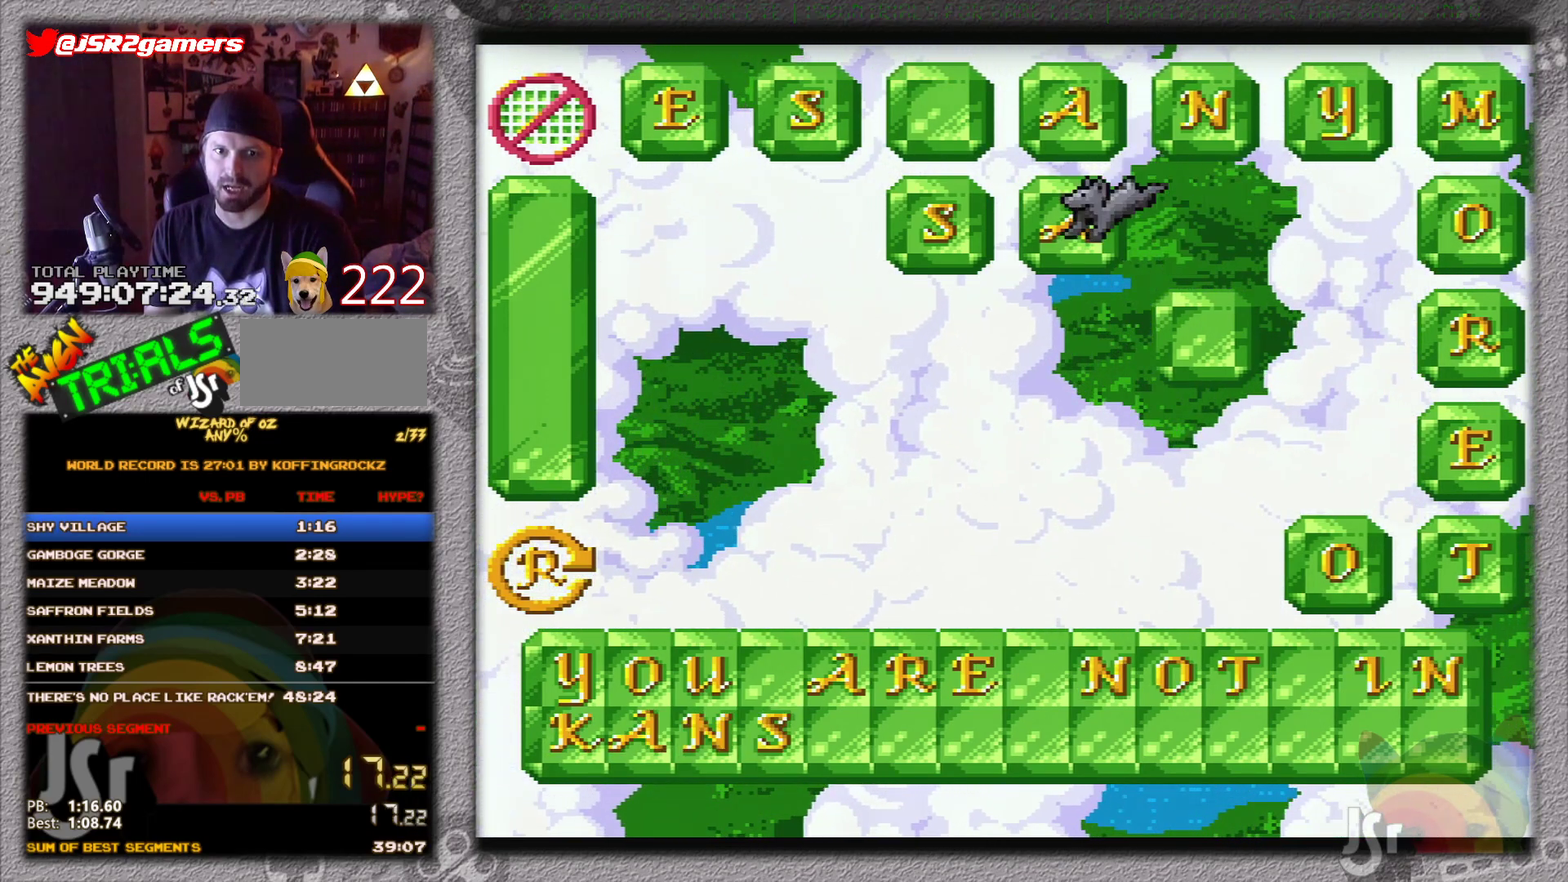
{"buttons": ["DPAD_UP"], "events": [[350, "DPAD_LEFT", "up"], [350, "DPAD_UP", "down"]]}
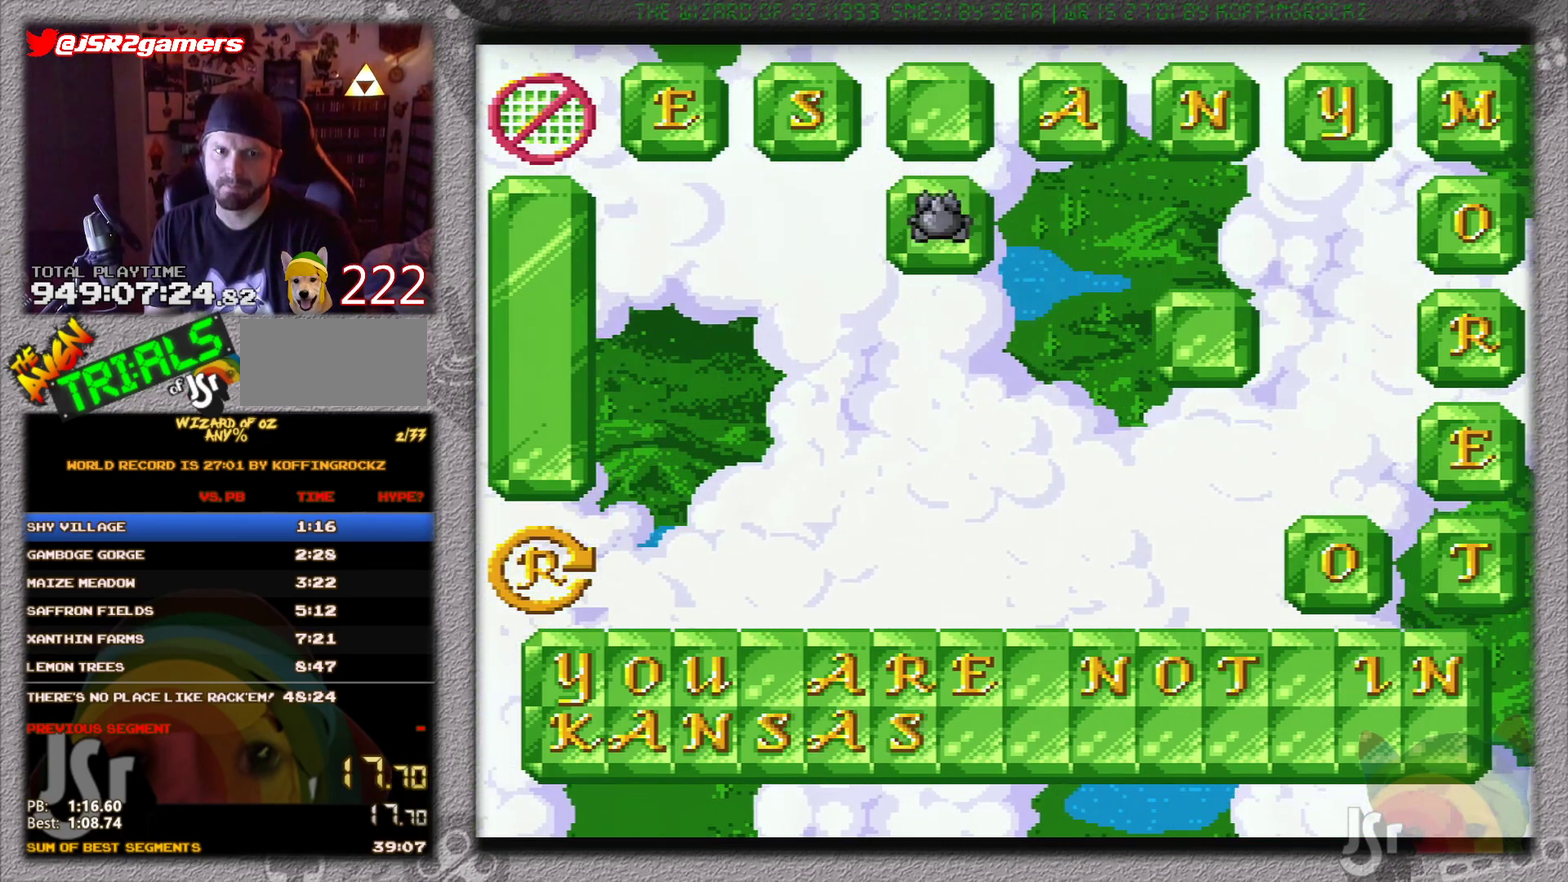
{"buttons": ["DPAD_RIGHT"], "events": [[234, "DPAD_RIGHT", "down"], [234, "DPAD_UP", "up"]]}
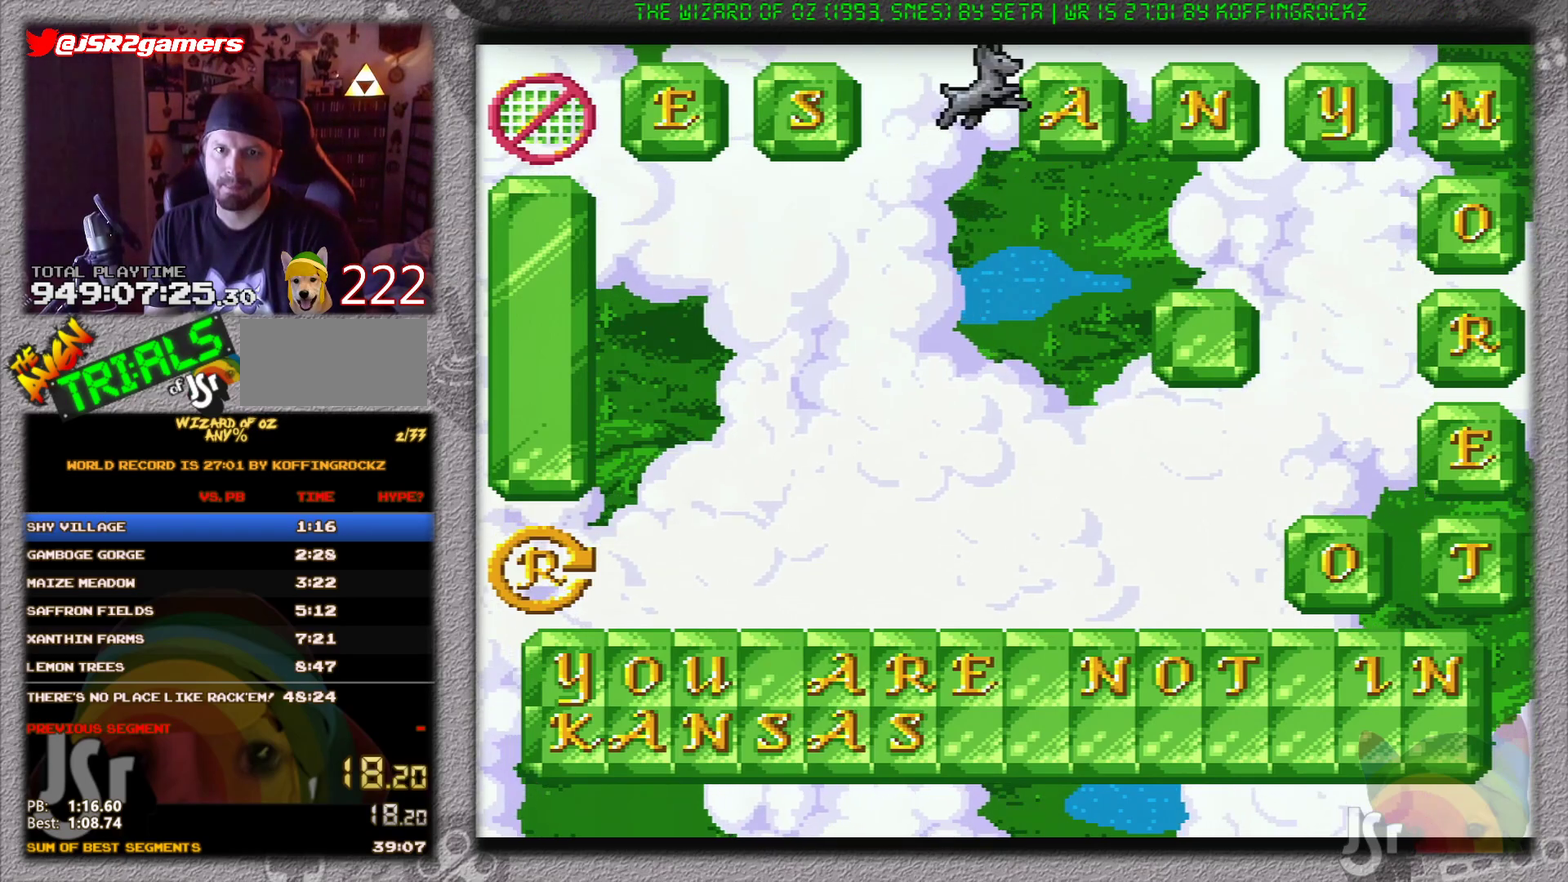
{"buttons": ["DPAD_RIGHT"], "events": []}
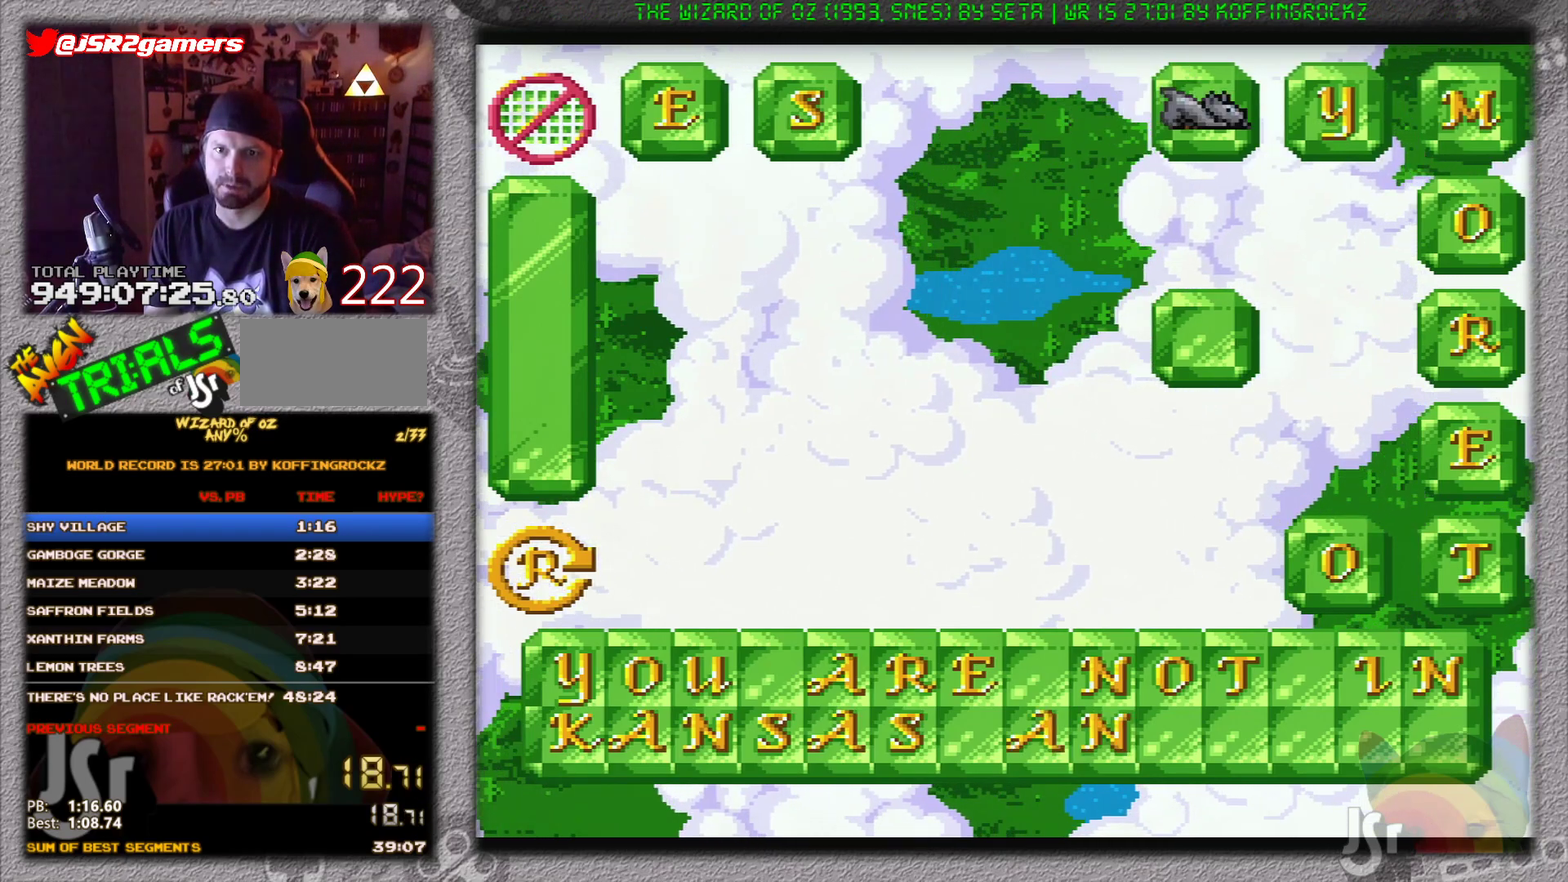
{"buttons": ["DPAD_RIGHT"], "events": []}
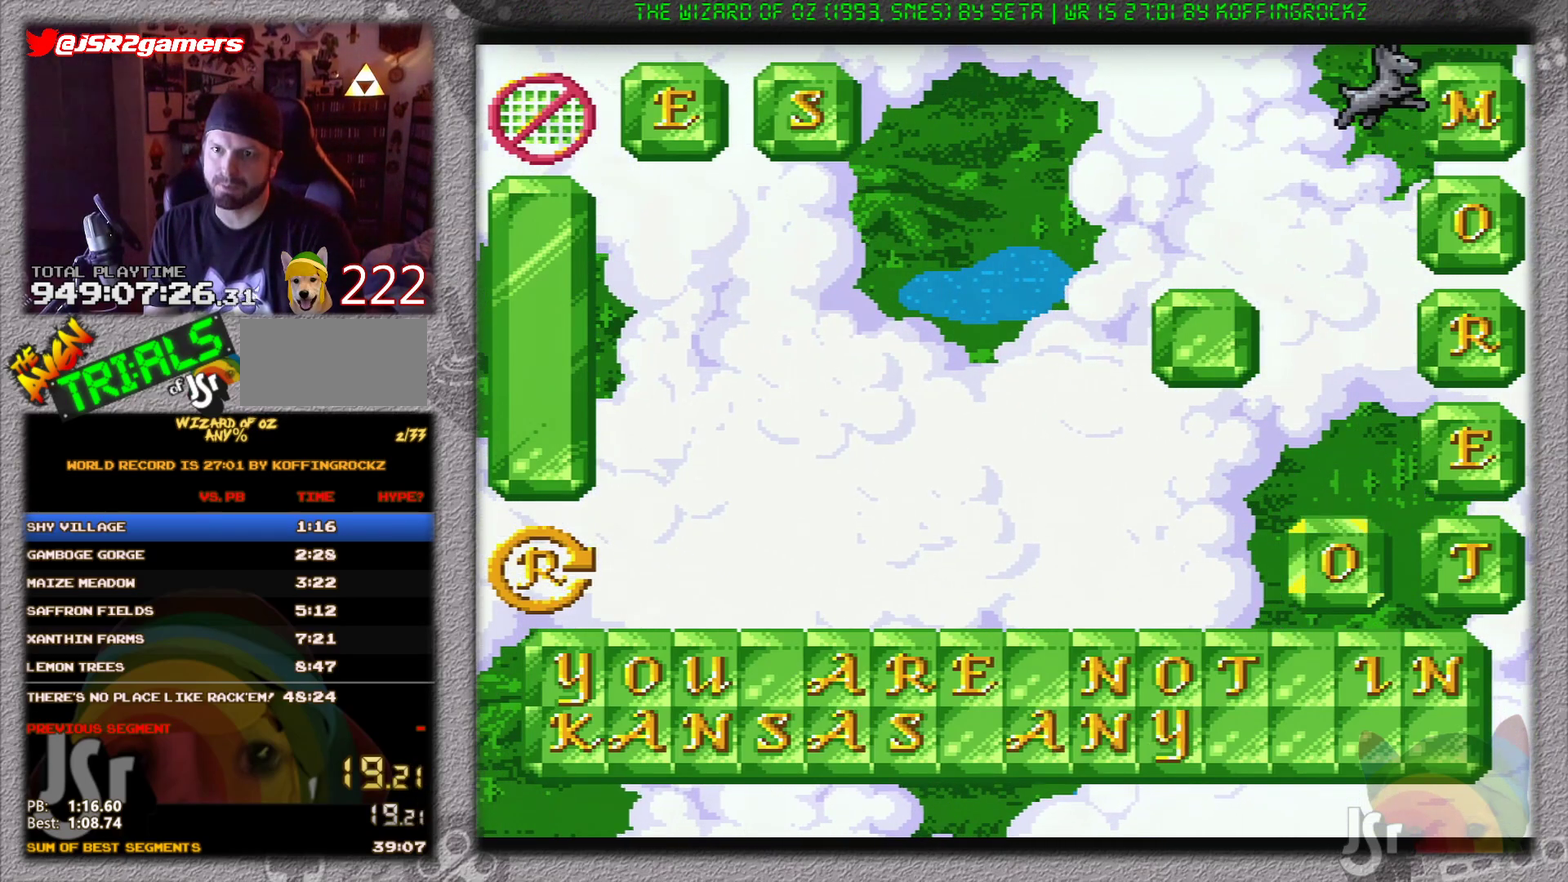
{"buttons": ["DPAD_DOWN"], "events": [[100, "DPAD_RIGHT", "up"], [133, "DPAD_DOWN", "down"]]}
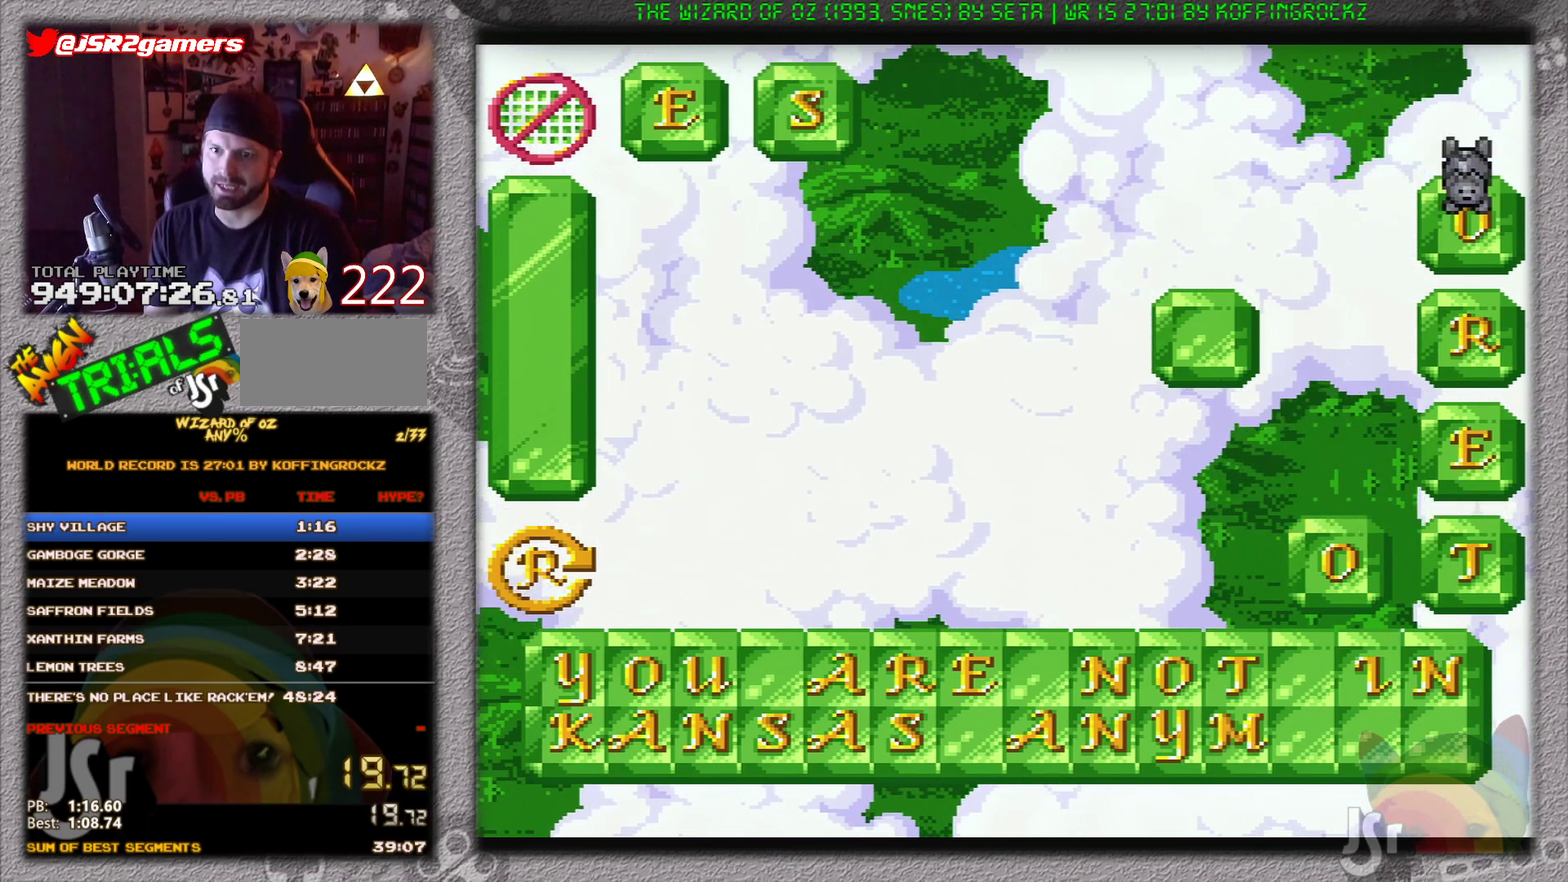
{"buttons": ["DPAD_DOWN"], "events": []}
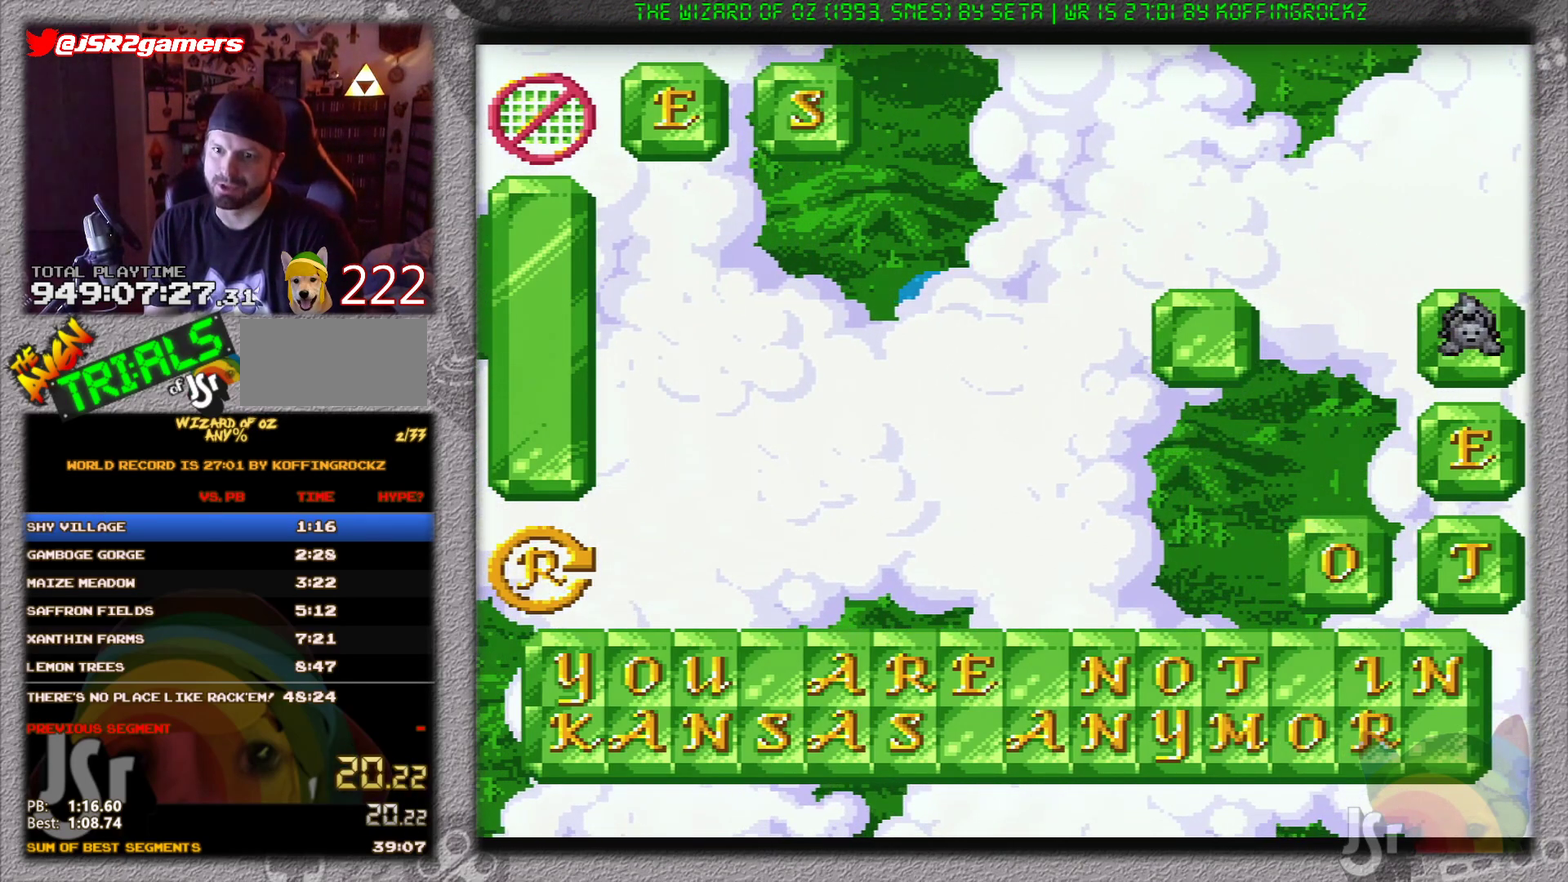
{"buttons": ["DPAD_DOWN"], "events": []}
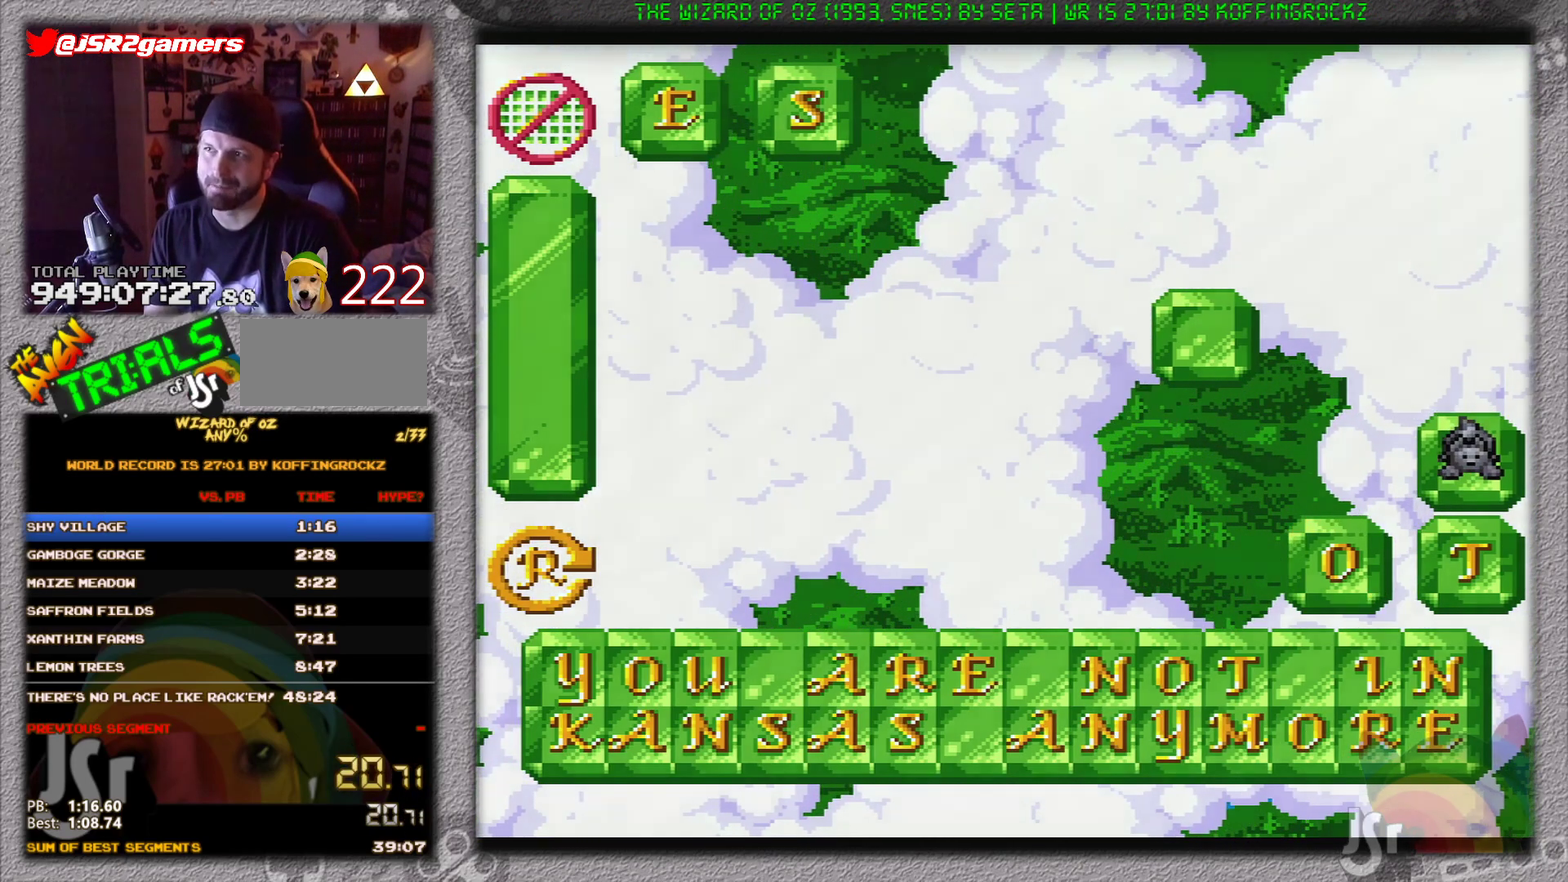
{"buttons": ["DPAD_DOWN"], "events": []}
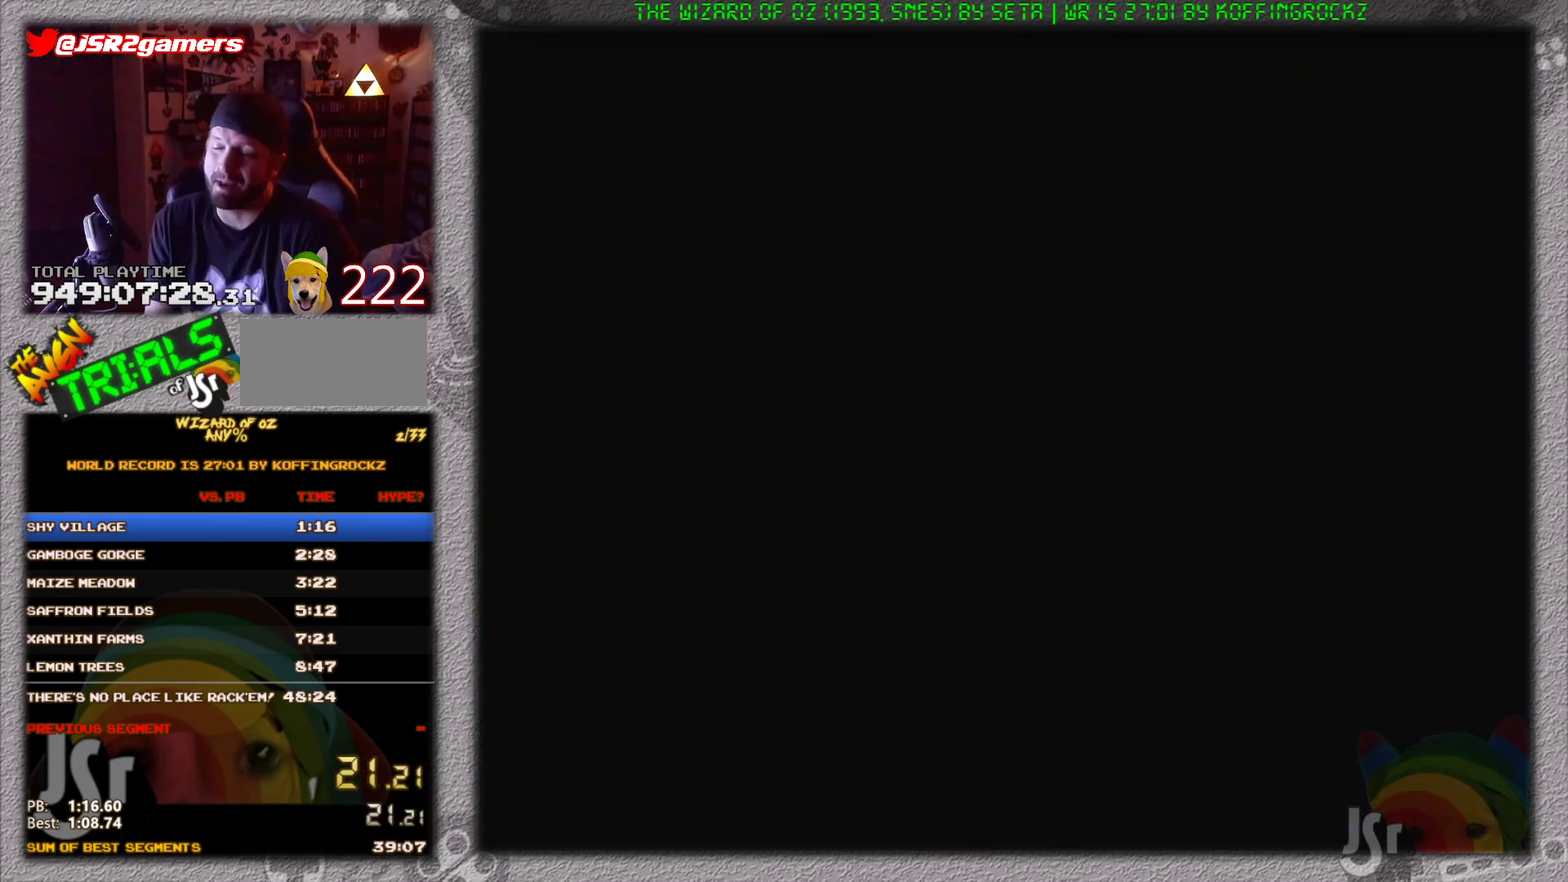
{"buttons": ["DPAD_DOWN"], "events": []}
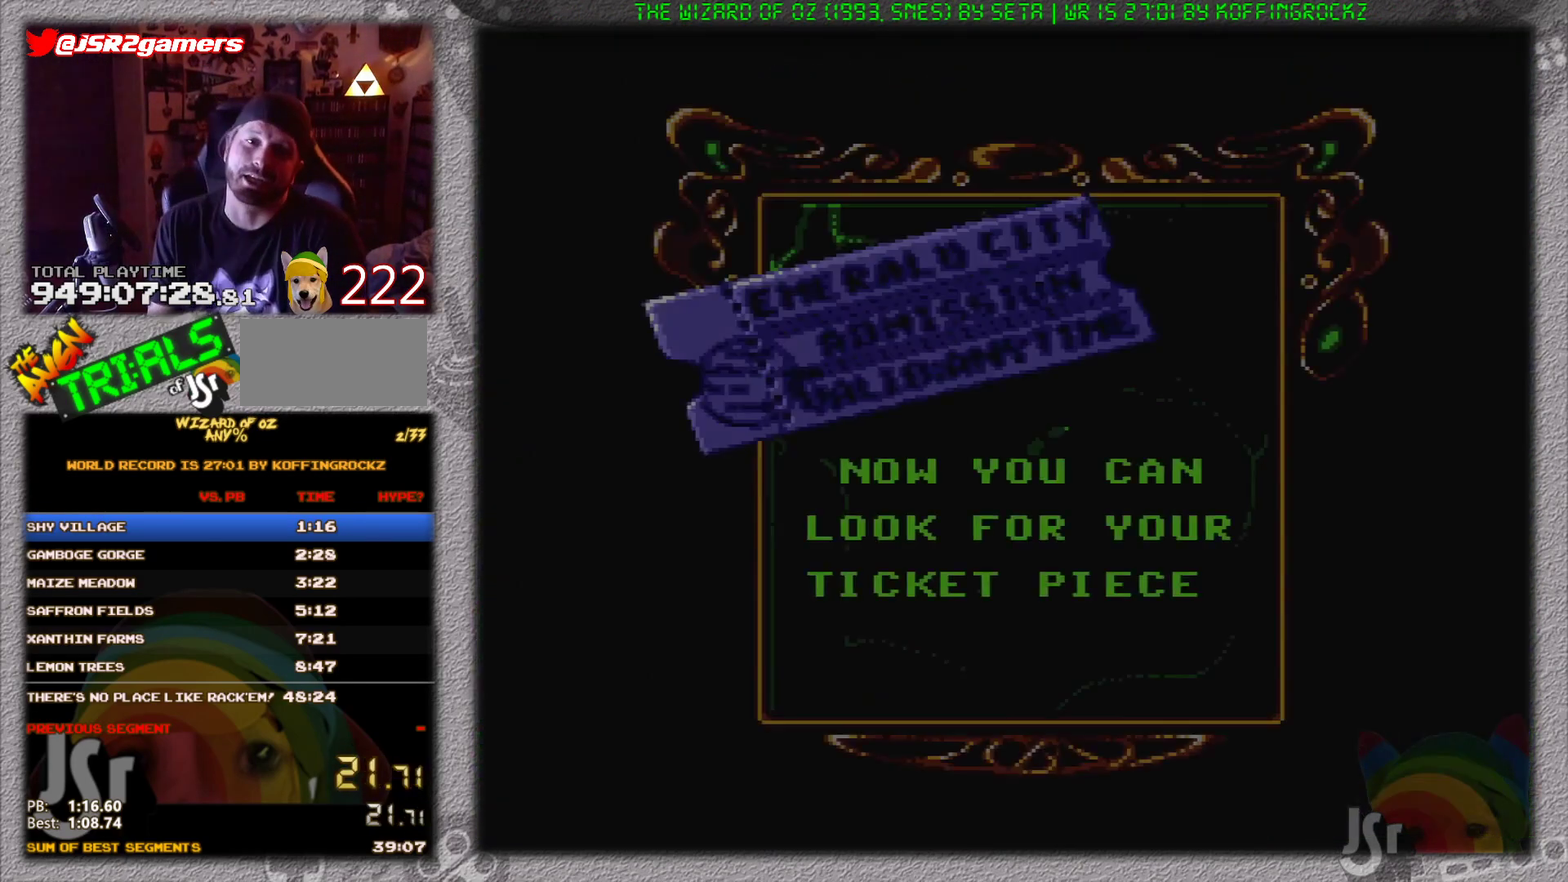
{"buttons": ["DPAD_DOWN"], "events": []}
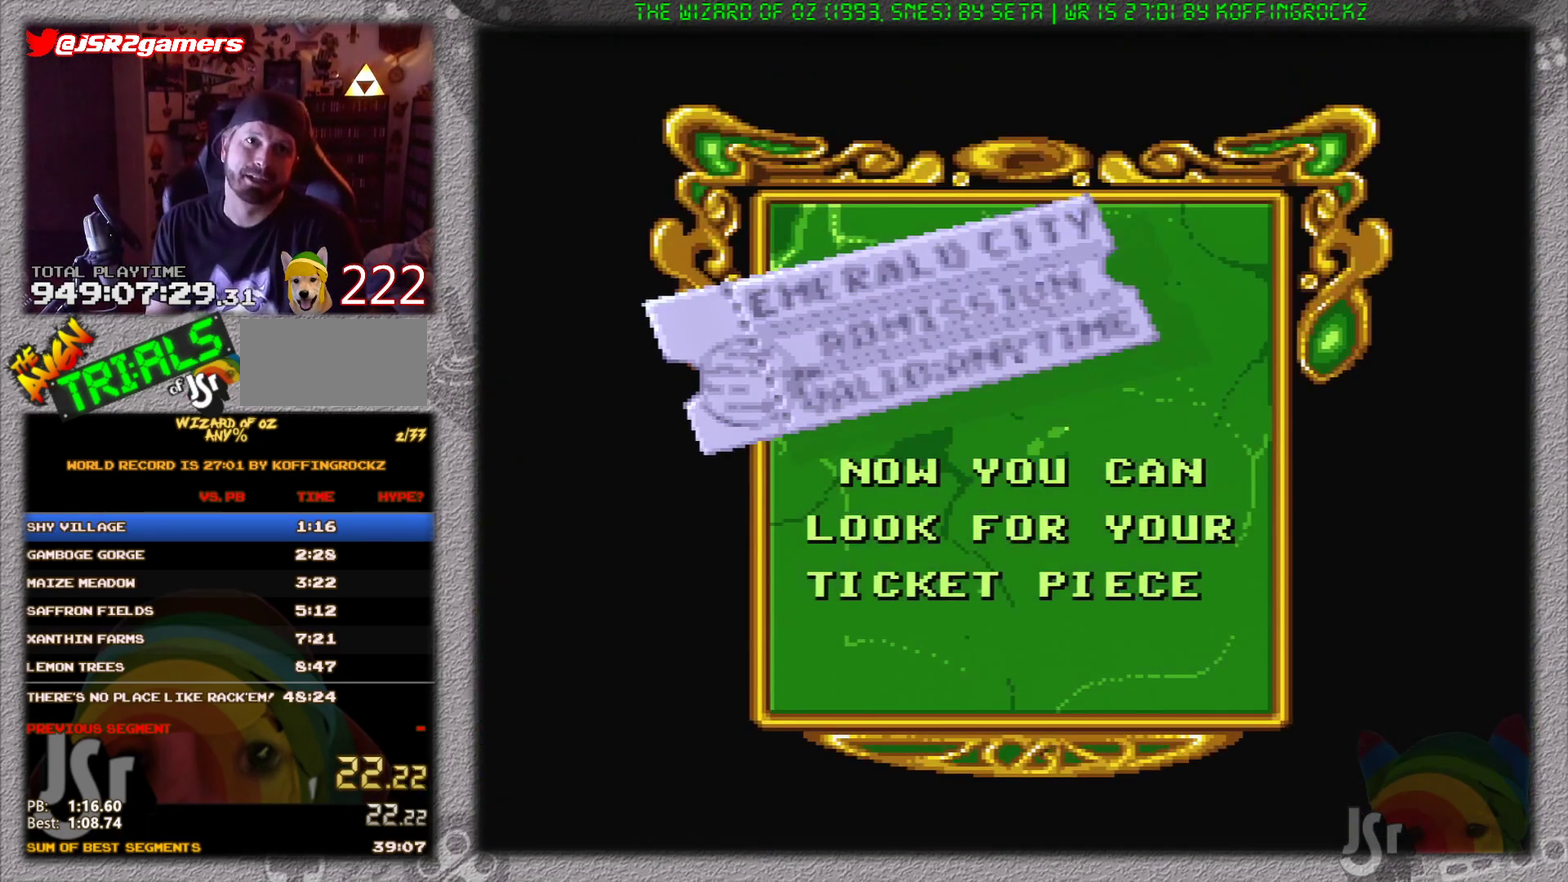
{"buttons": ["DPAD_DOWN"], "events": []}
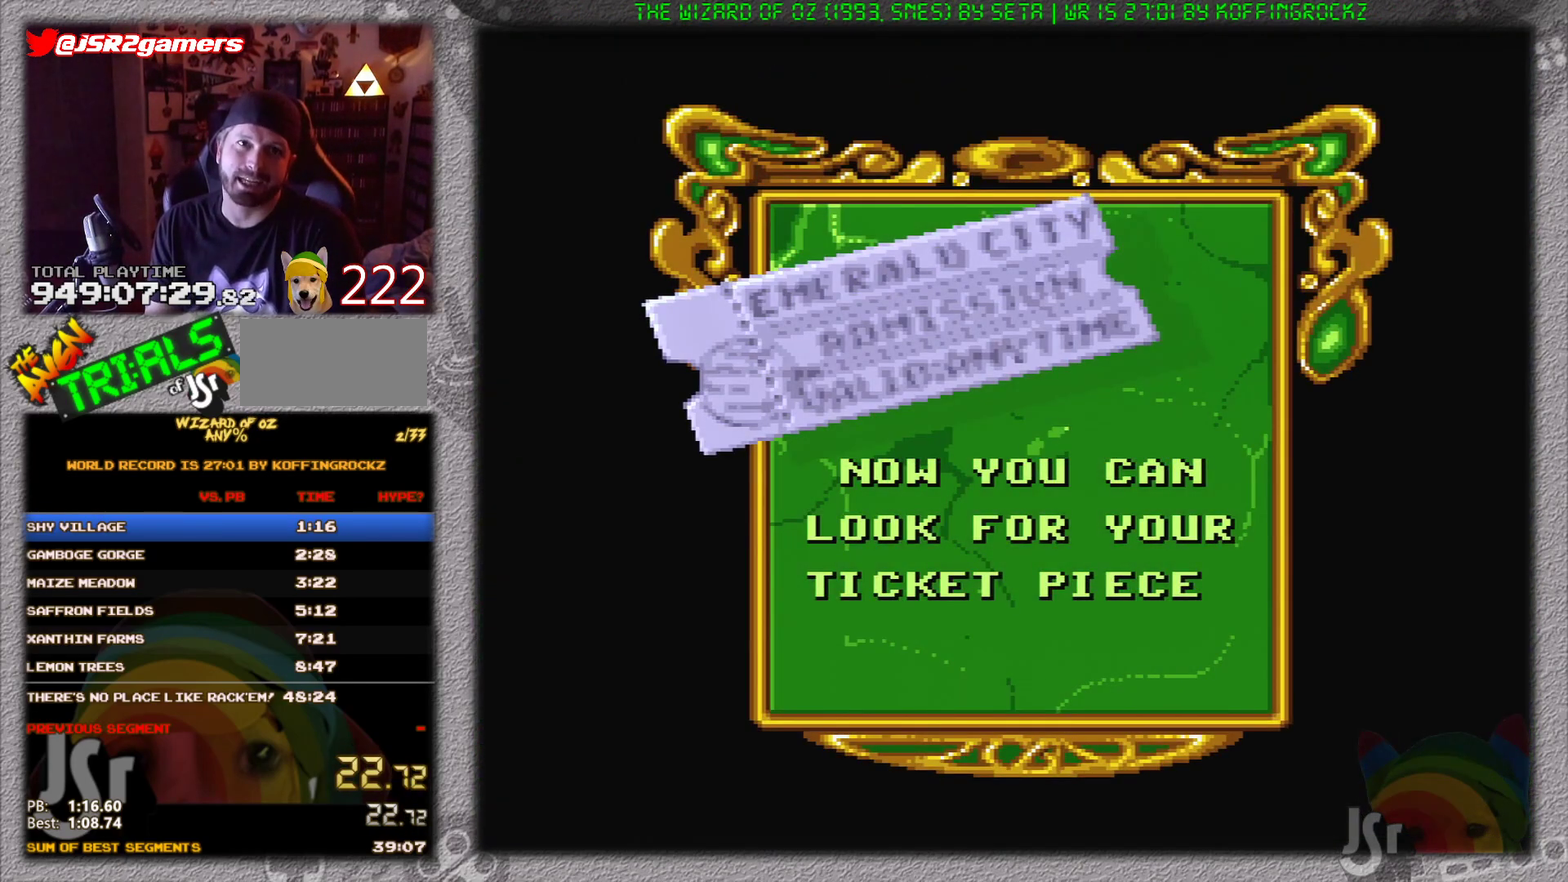
{"buttons": [], "events": [[350, "DPAD_DOWN", "up"]]}
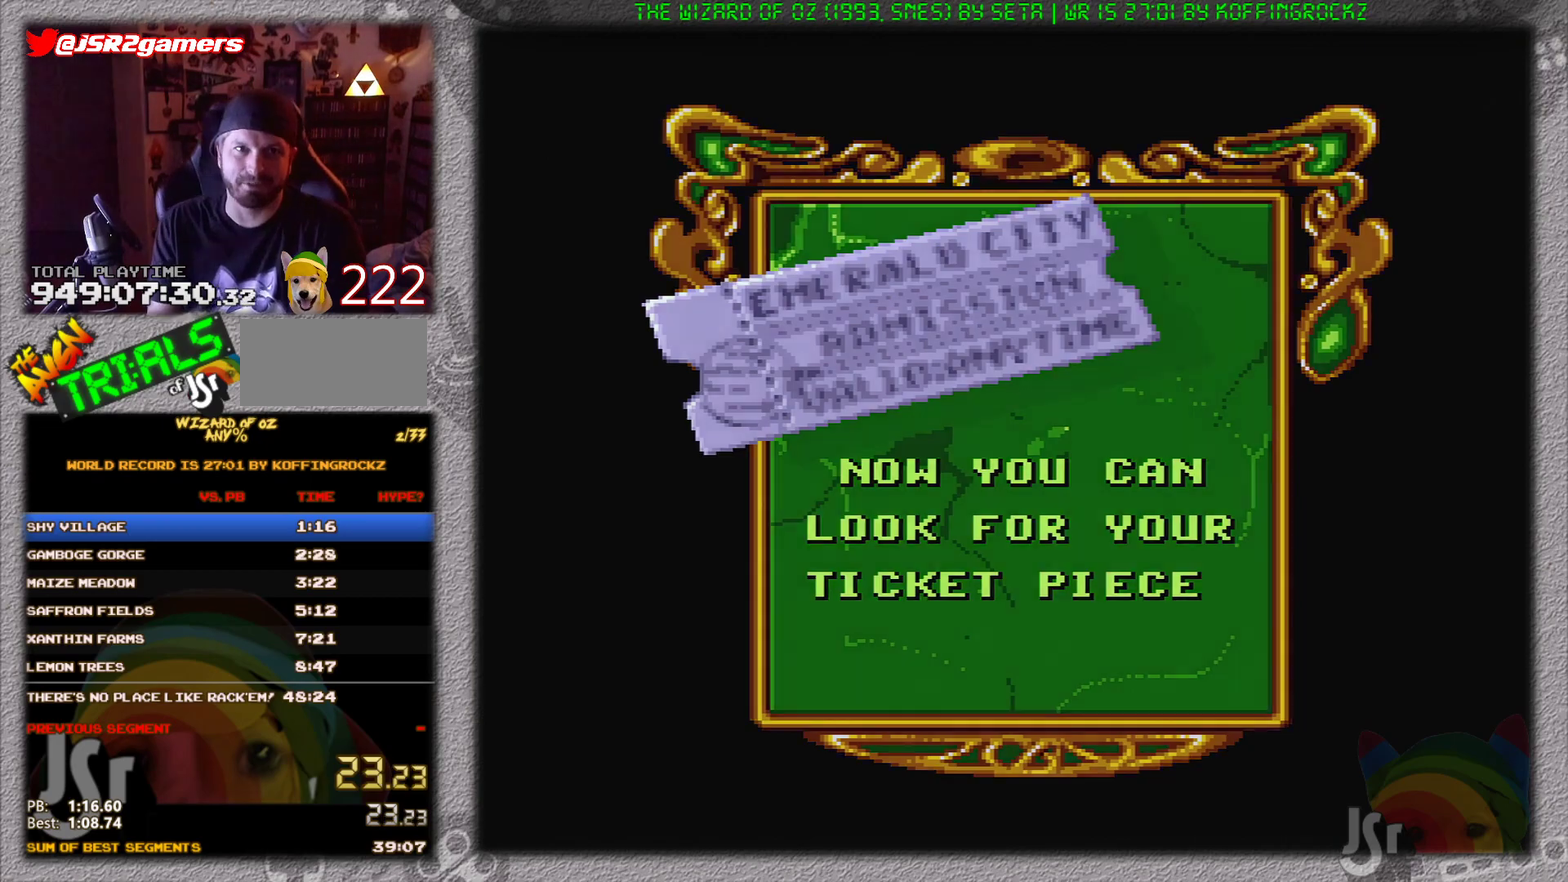
{"buttons": [], "events": []}
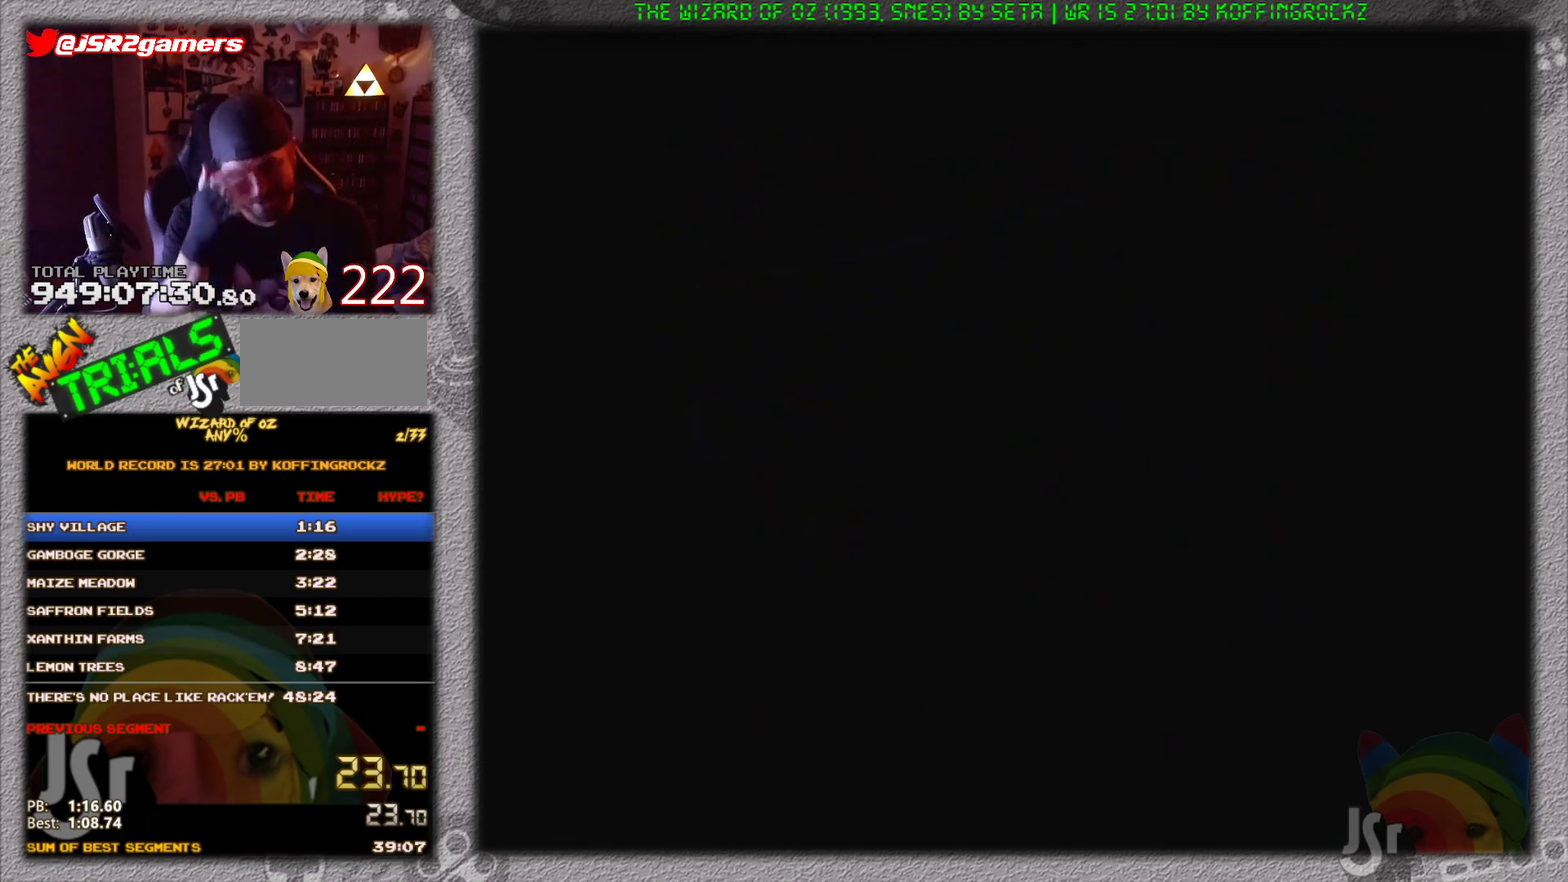
{"buttons": [], "events": []}
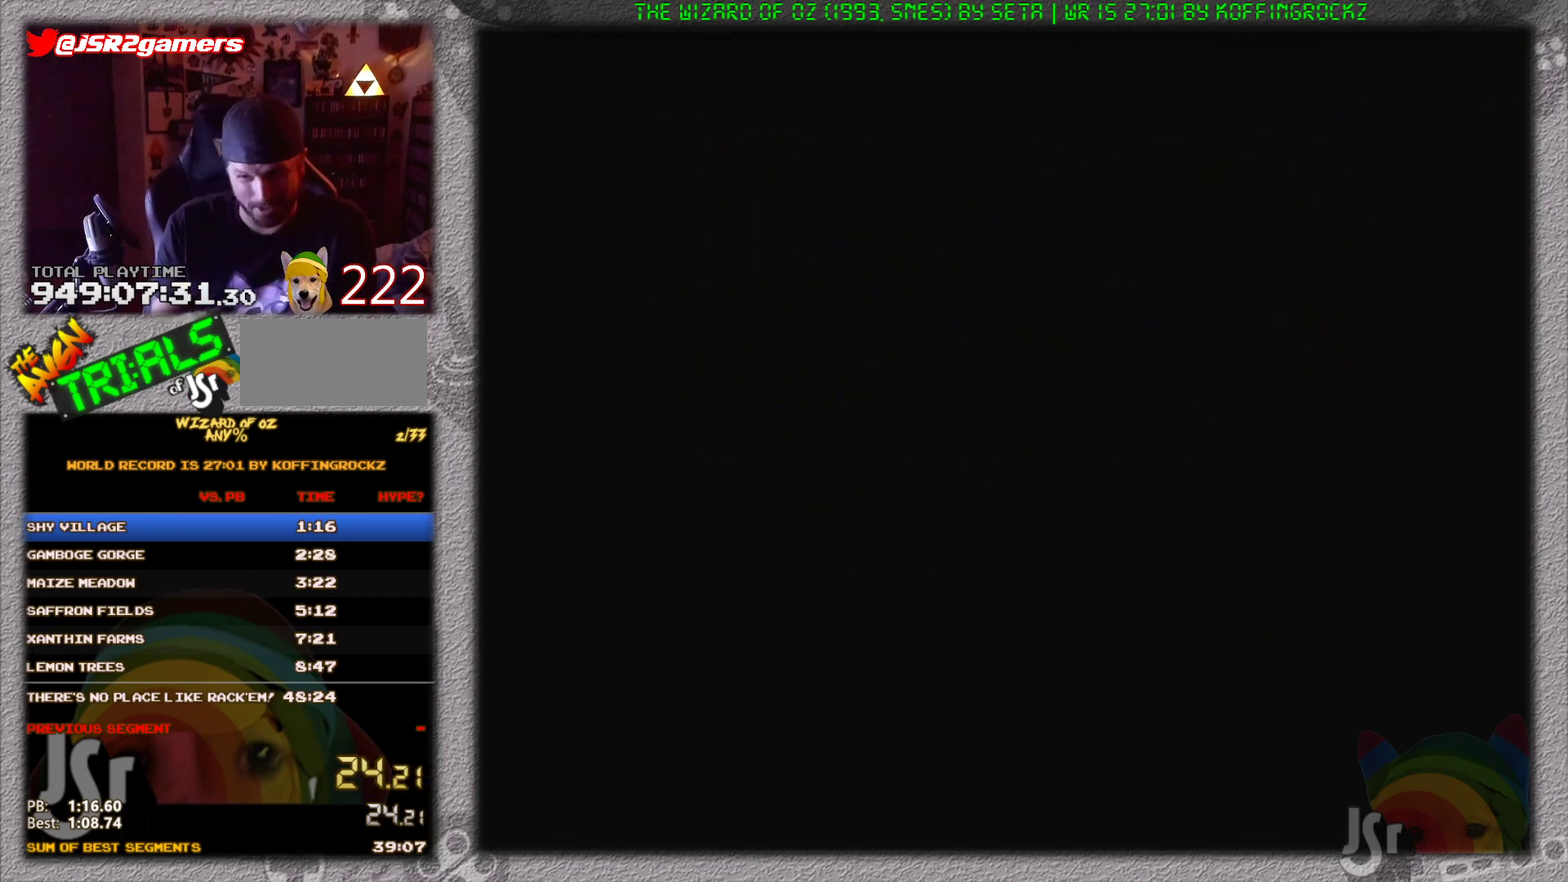
{"buttons": [], "events": []}
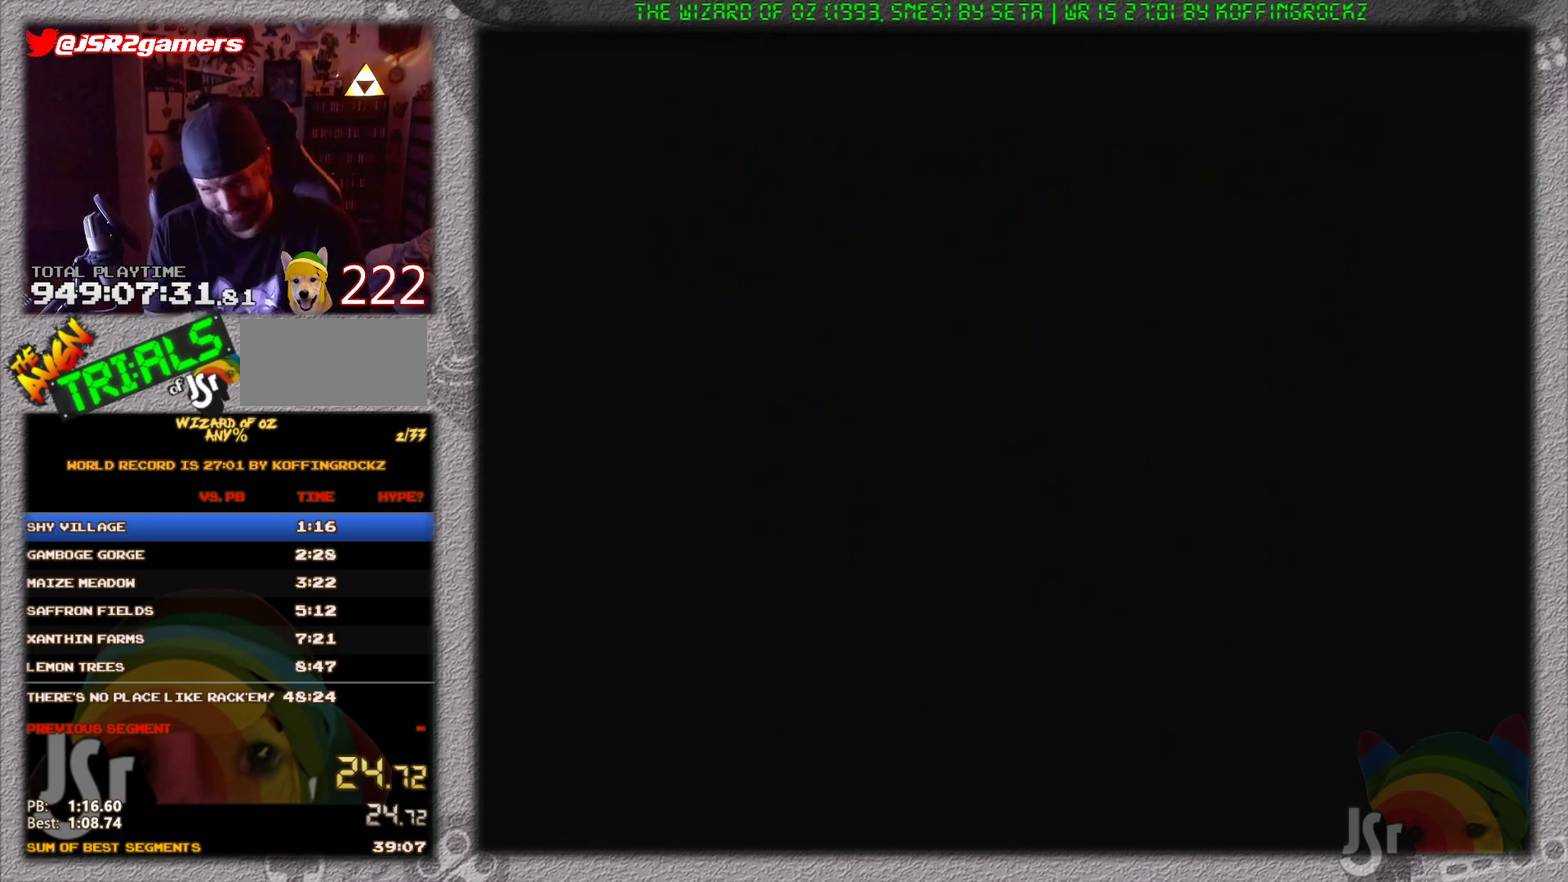
{"buttons": [], "events": []}
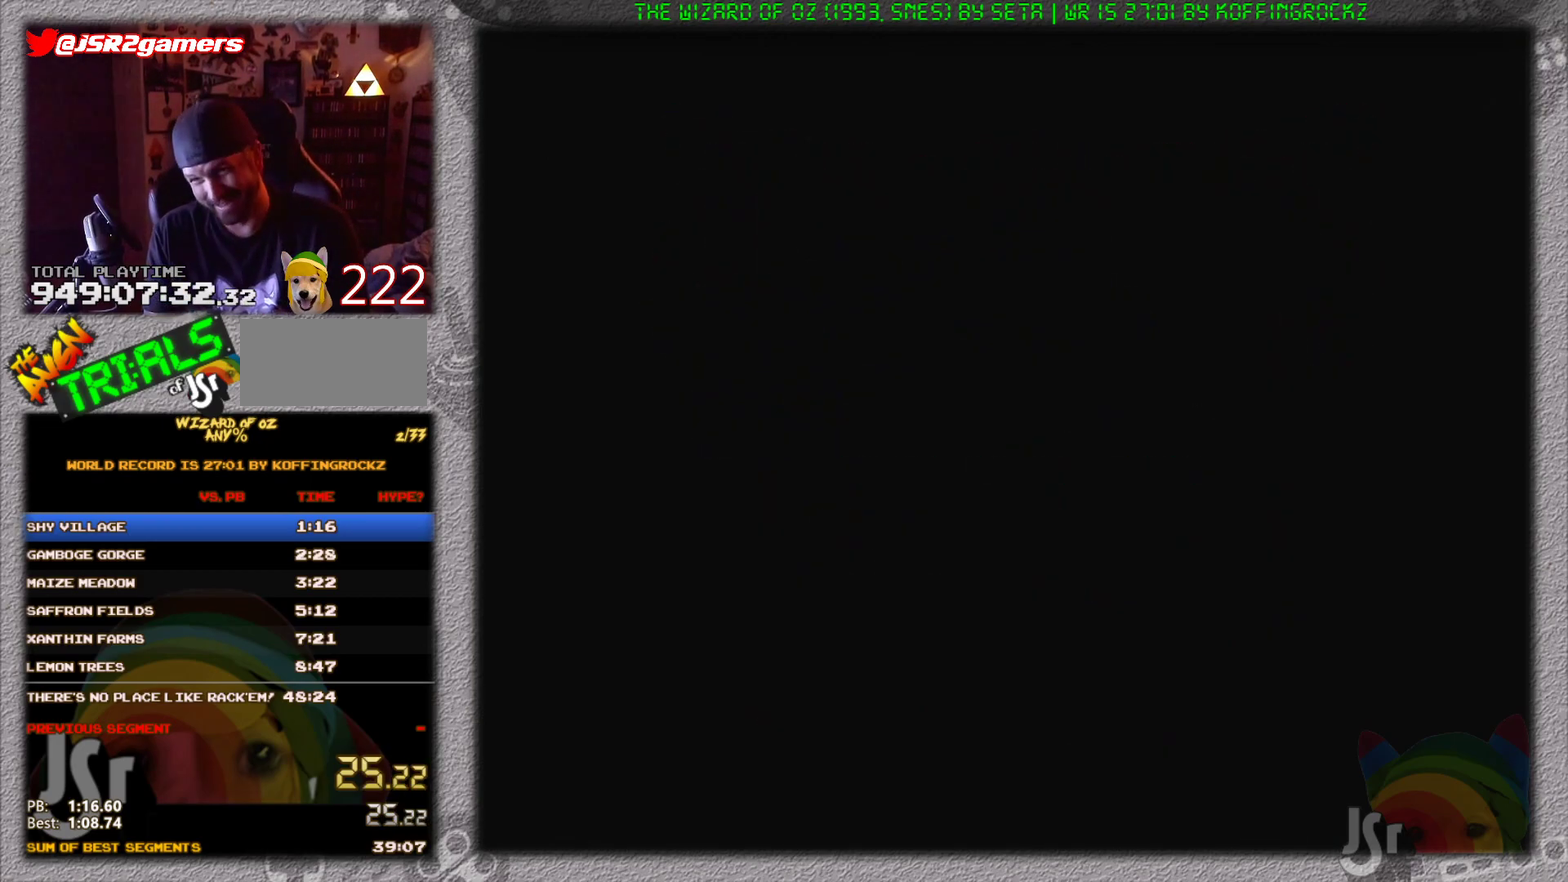
{"buttons": [], "events": []}
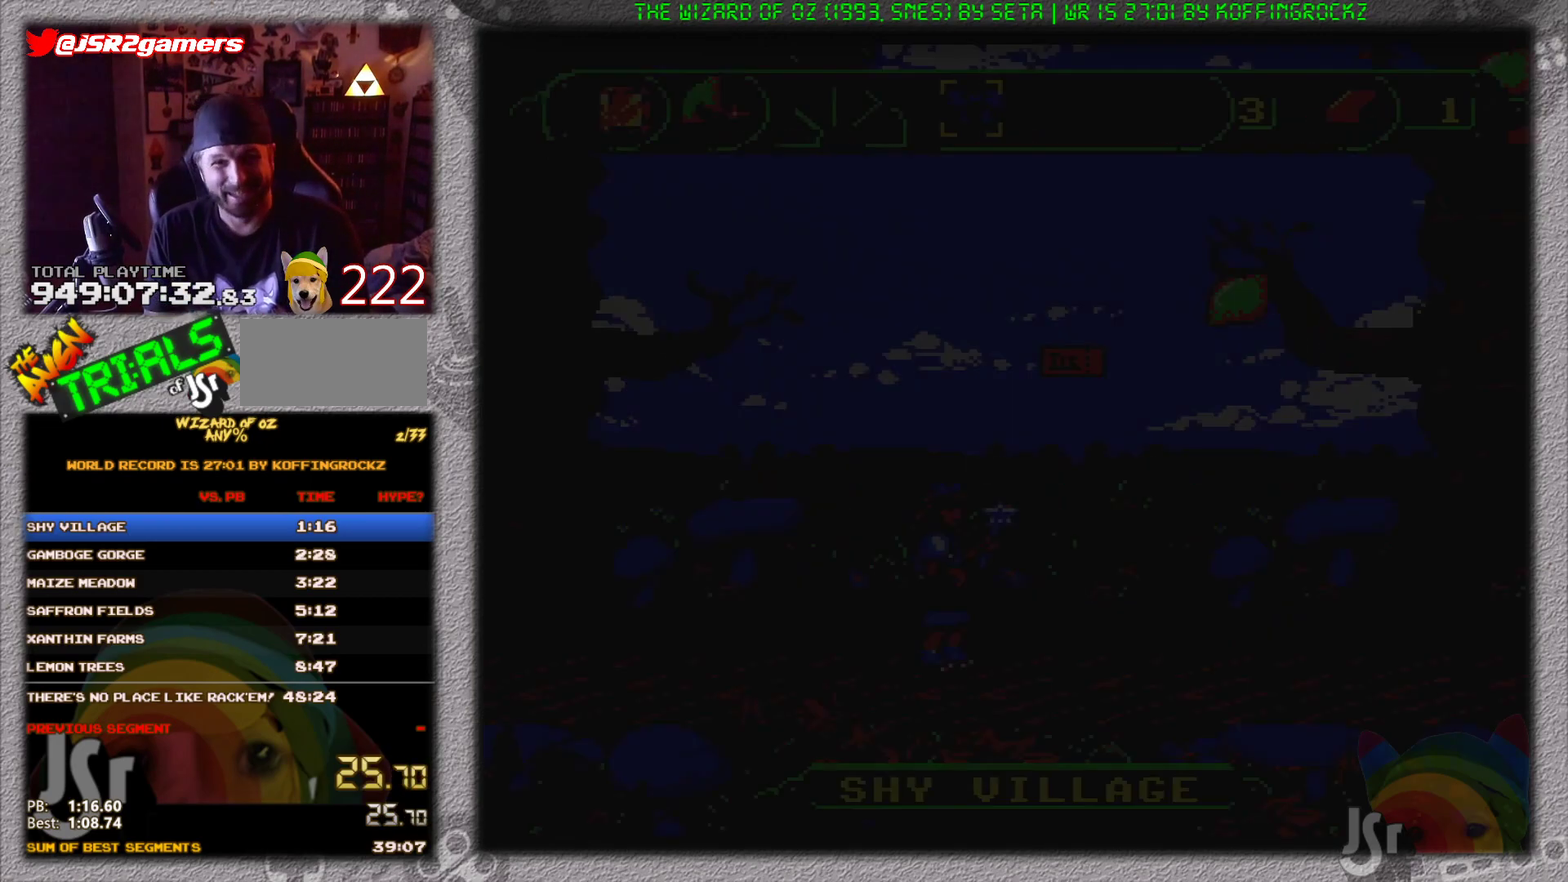
{"buttons": ["START"], "events": [[484, "START", "down"]]}
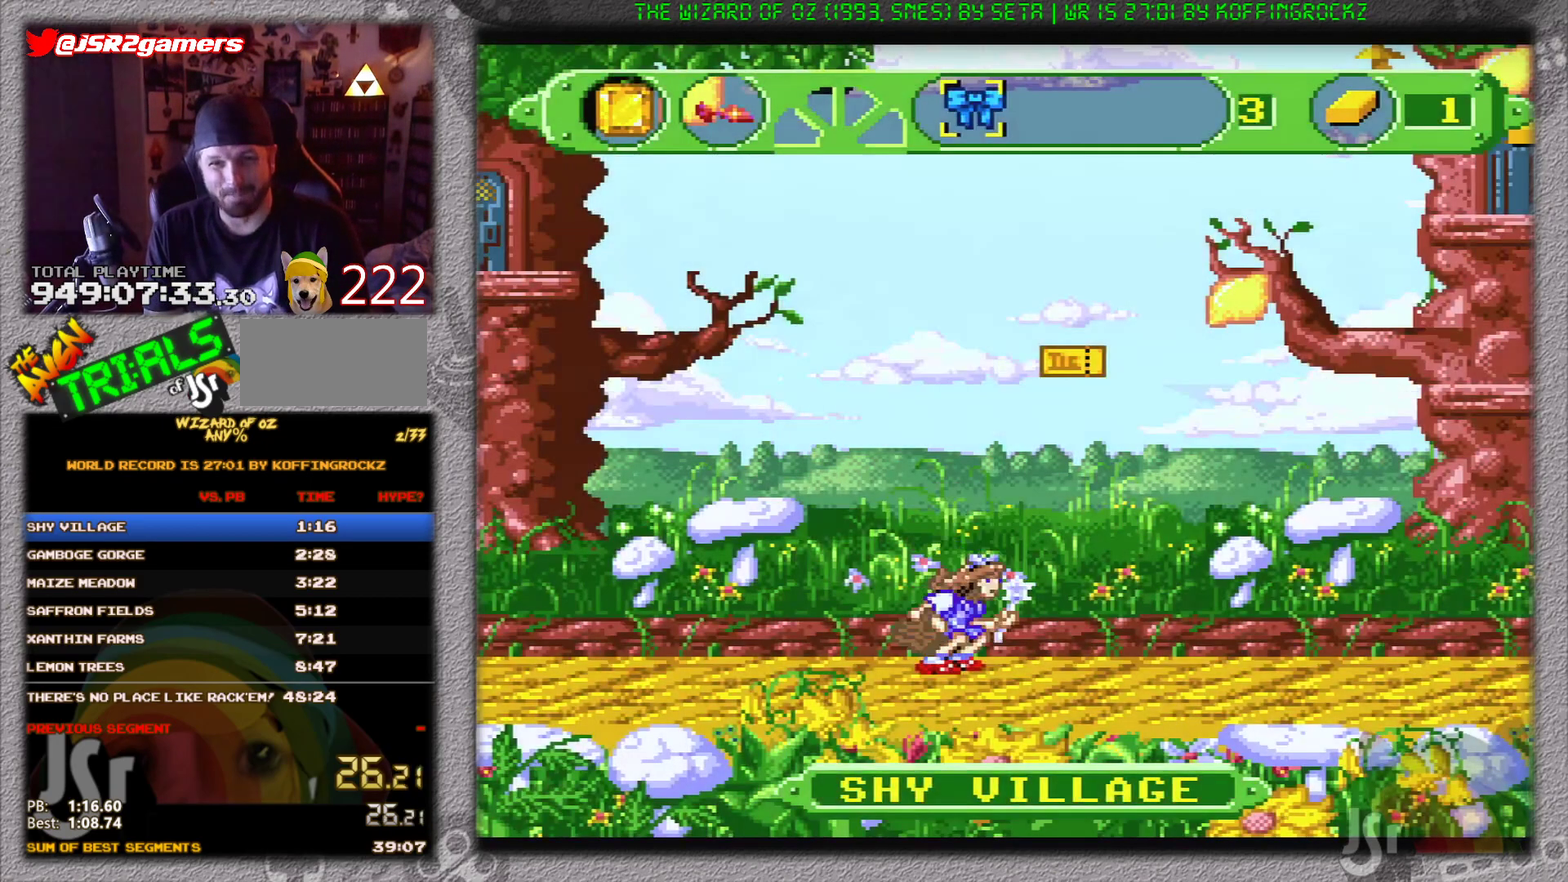
{"buttons": ["B", "DPAD_RIGHT"], "events": [[33, "B", "down"], [33, "DPAD_RIGHT", "down"], [33, "START", "up"]]}
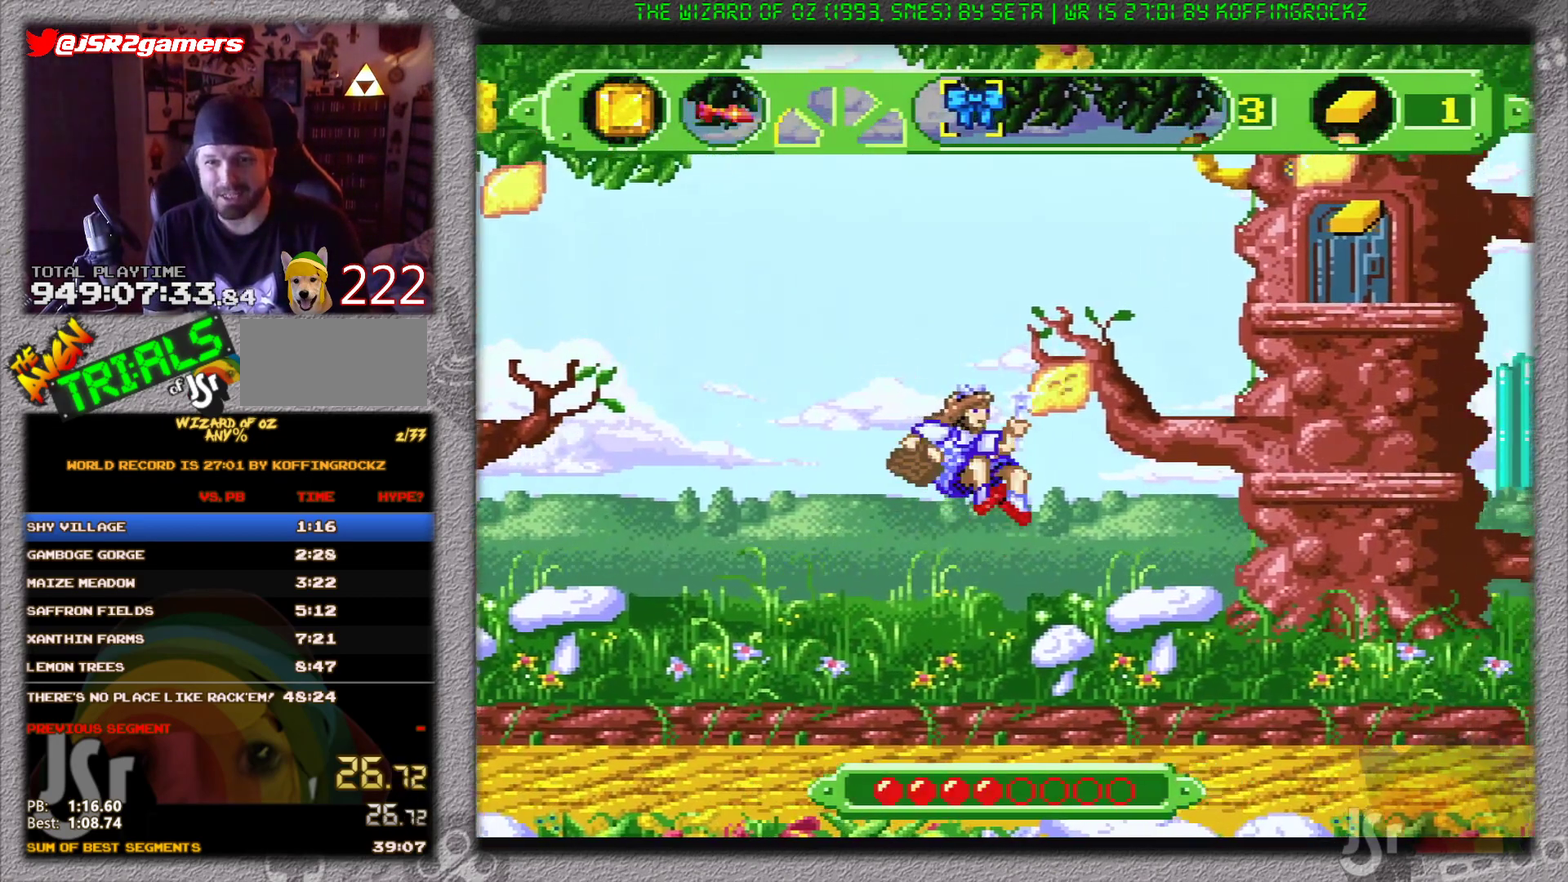
{"buttons": ["DPAD_RIGHT"], "events": [[84, "B", "up"]]}
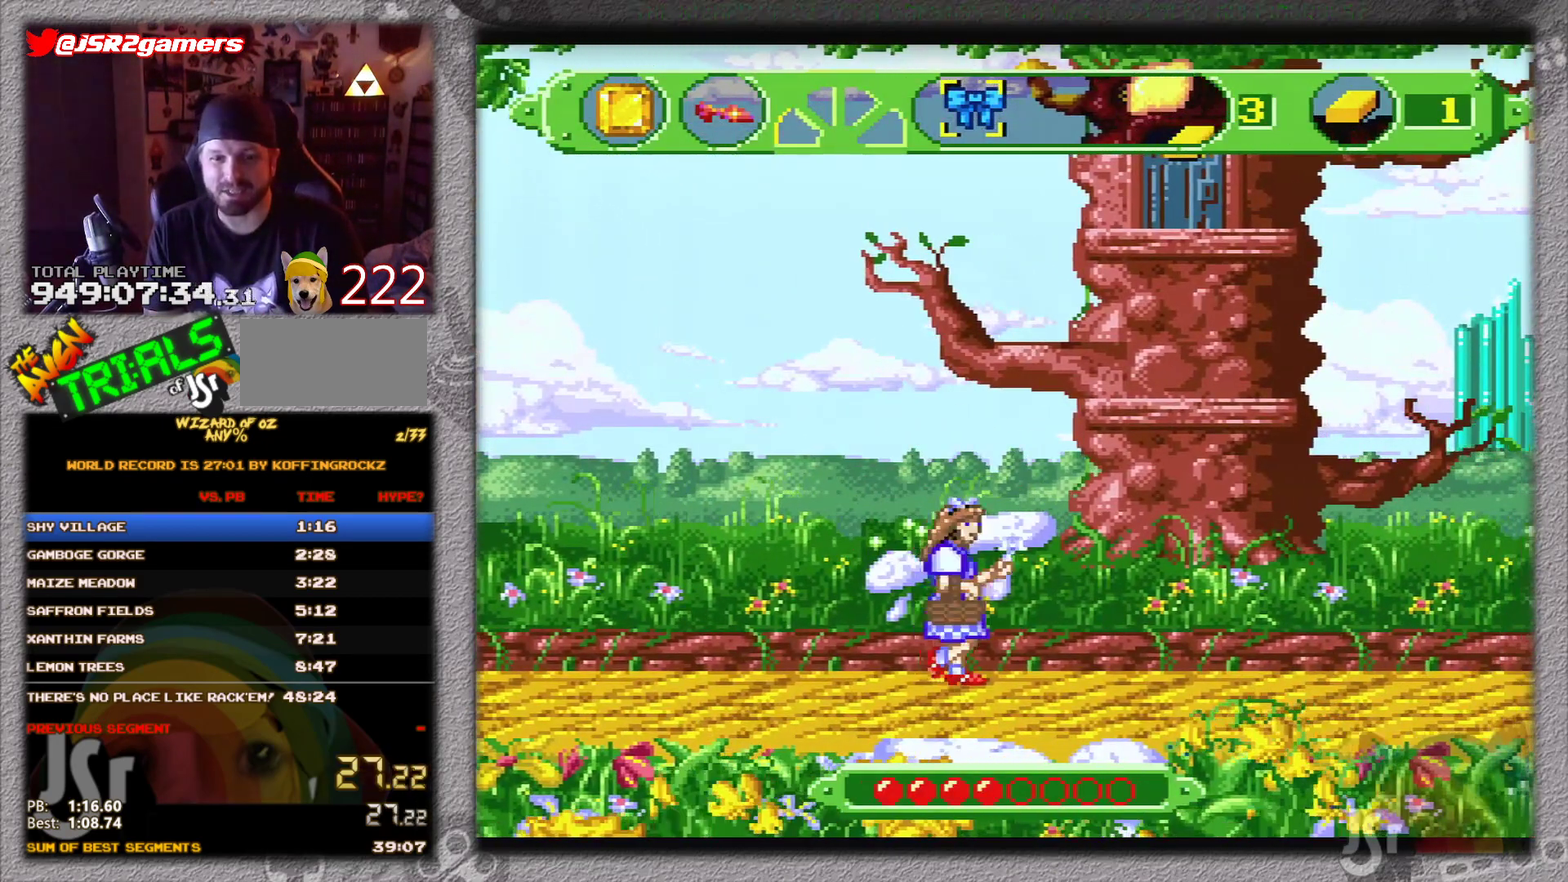
{"buttons": [], "events": [[50, "B", "down"], [217, "B", "up"], [333, "DPAD_LEFT", "down"], [333, "DPAD_RIGHT", "up"], [467, "DPAD_LEFT", "up"]]}
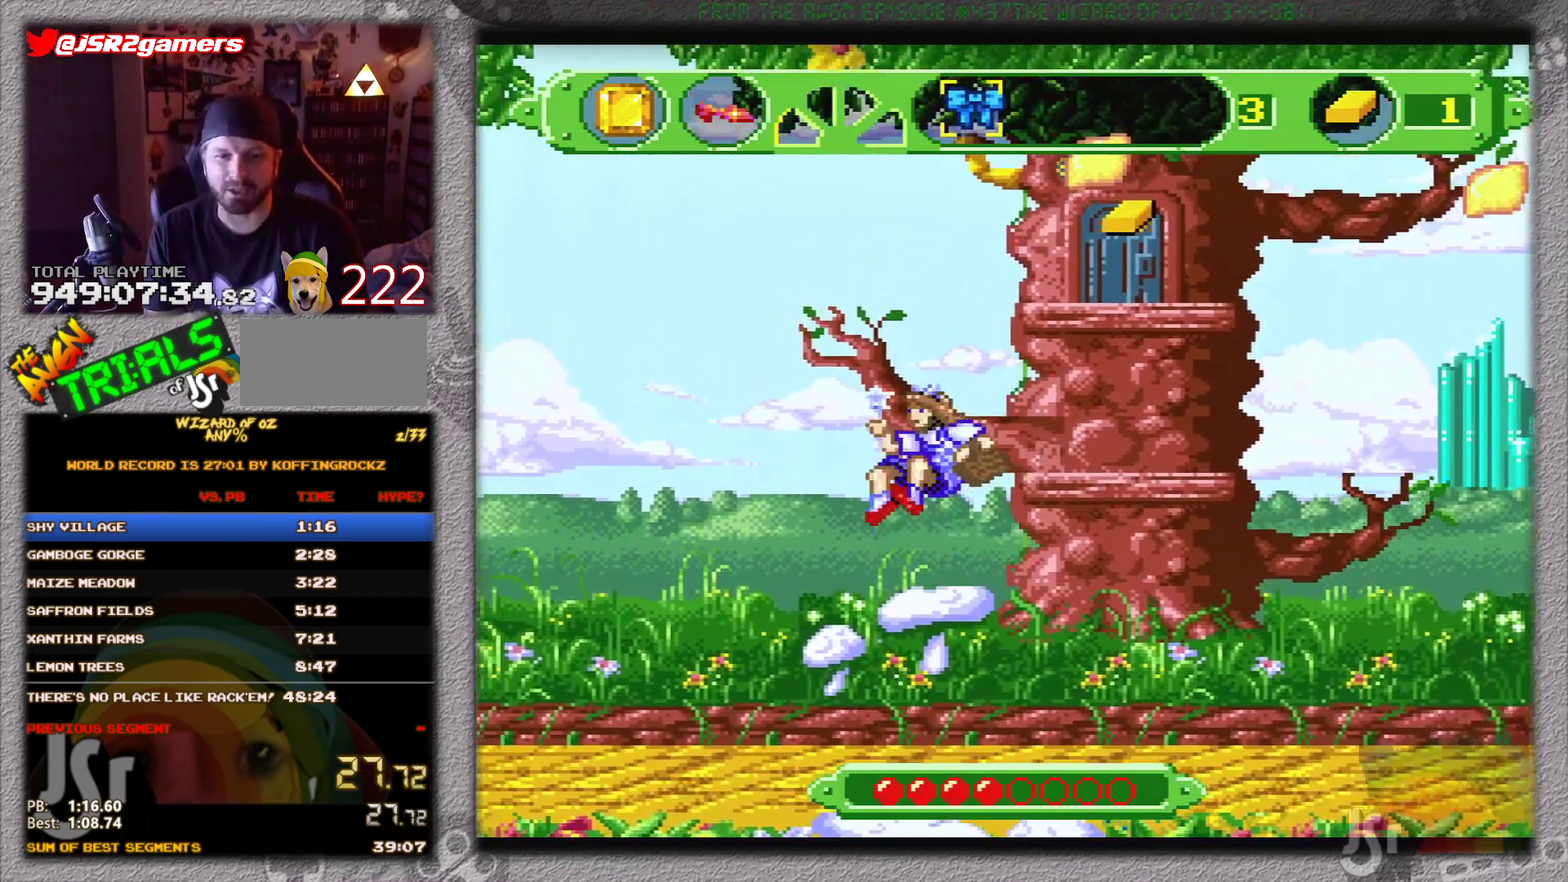
{"buttons": ["B", "DPAD_RIGHT"], "events": [[134, "DPAD_RIGHT", "down"], [384, "B", "down"]]}
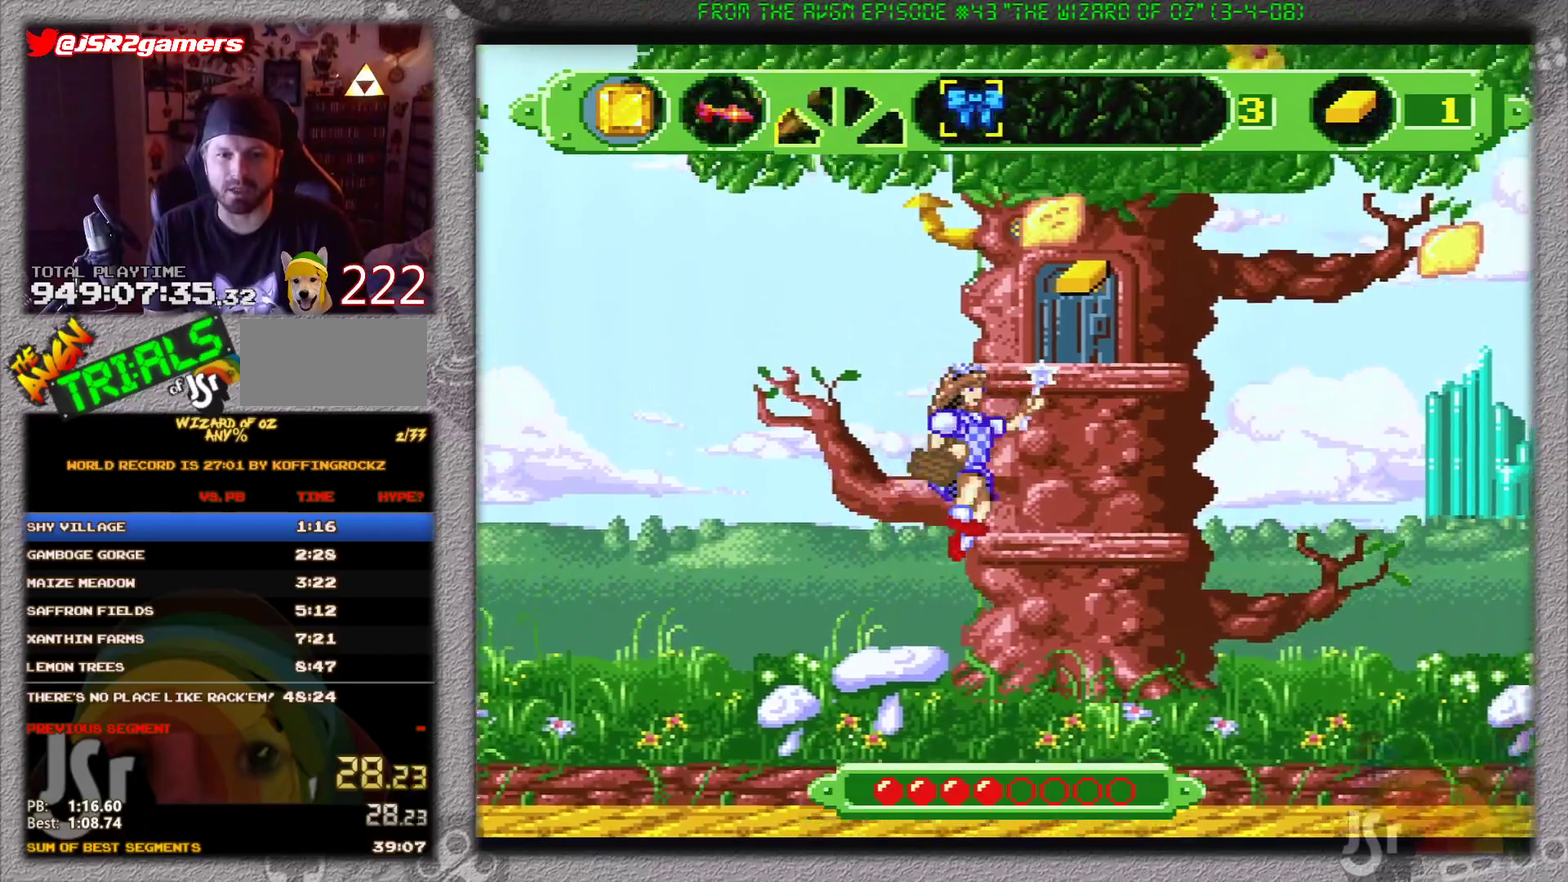
{"buttons": ["DPAD_RIGHT"], "events": [[17, "B", "up"]]}
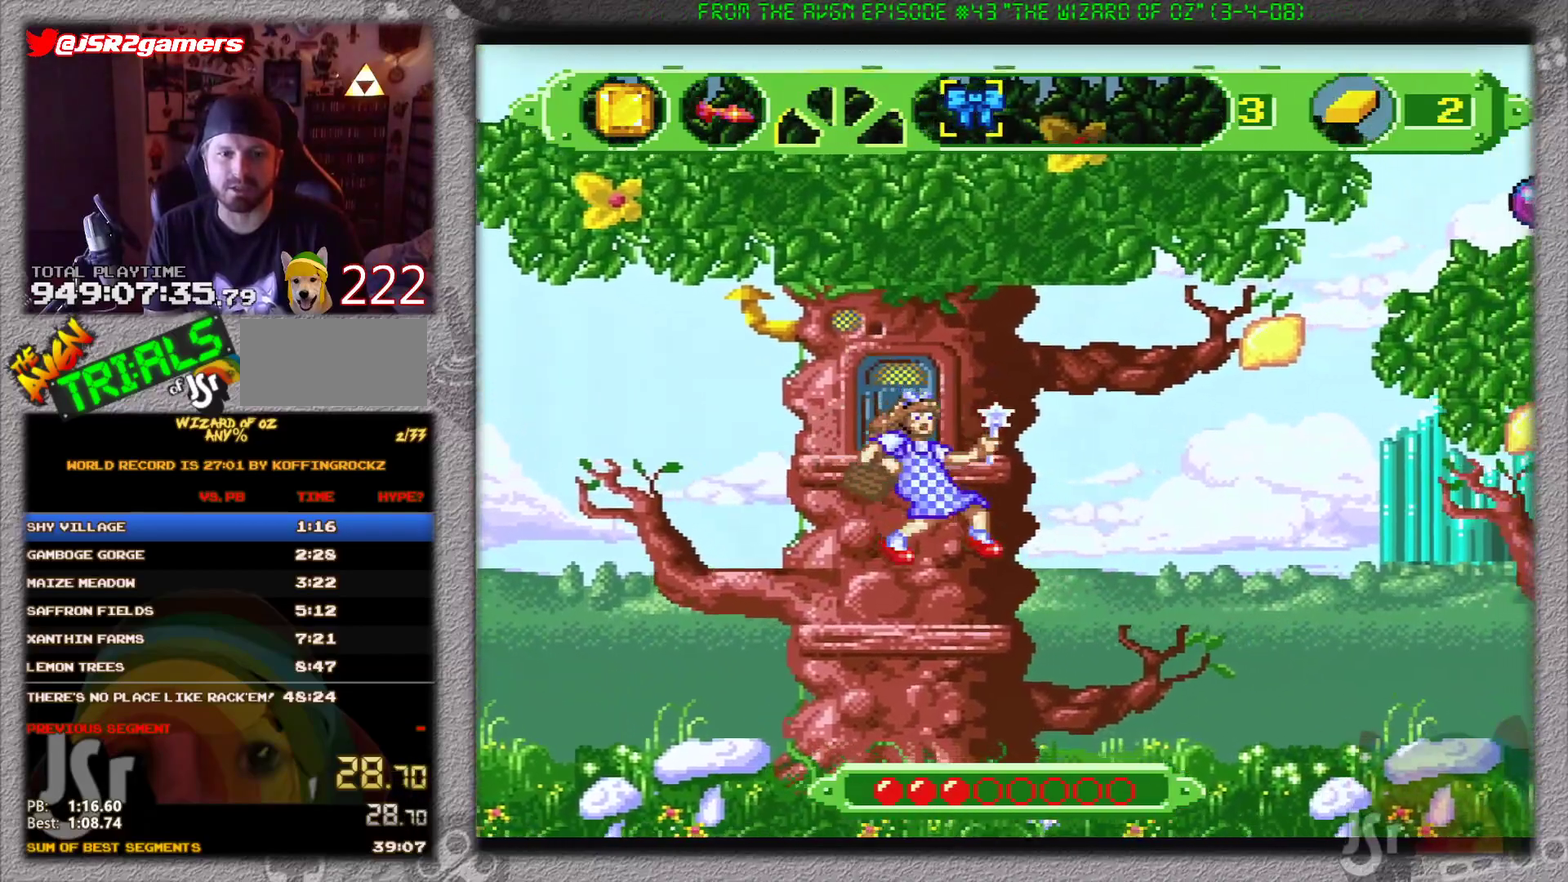
{"buttons": ["DPAD_RIGHT"], "events": []}
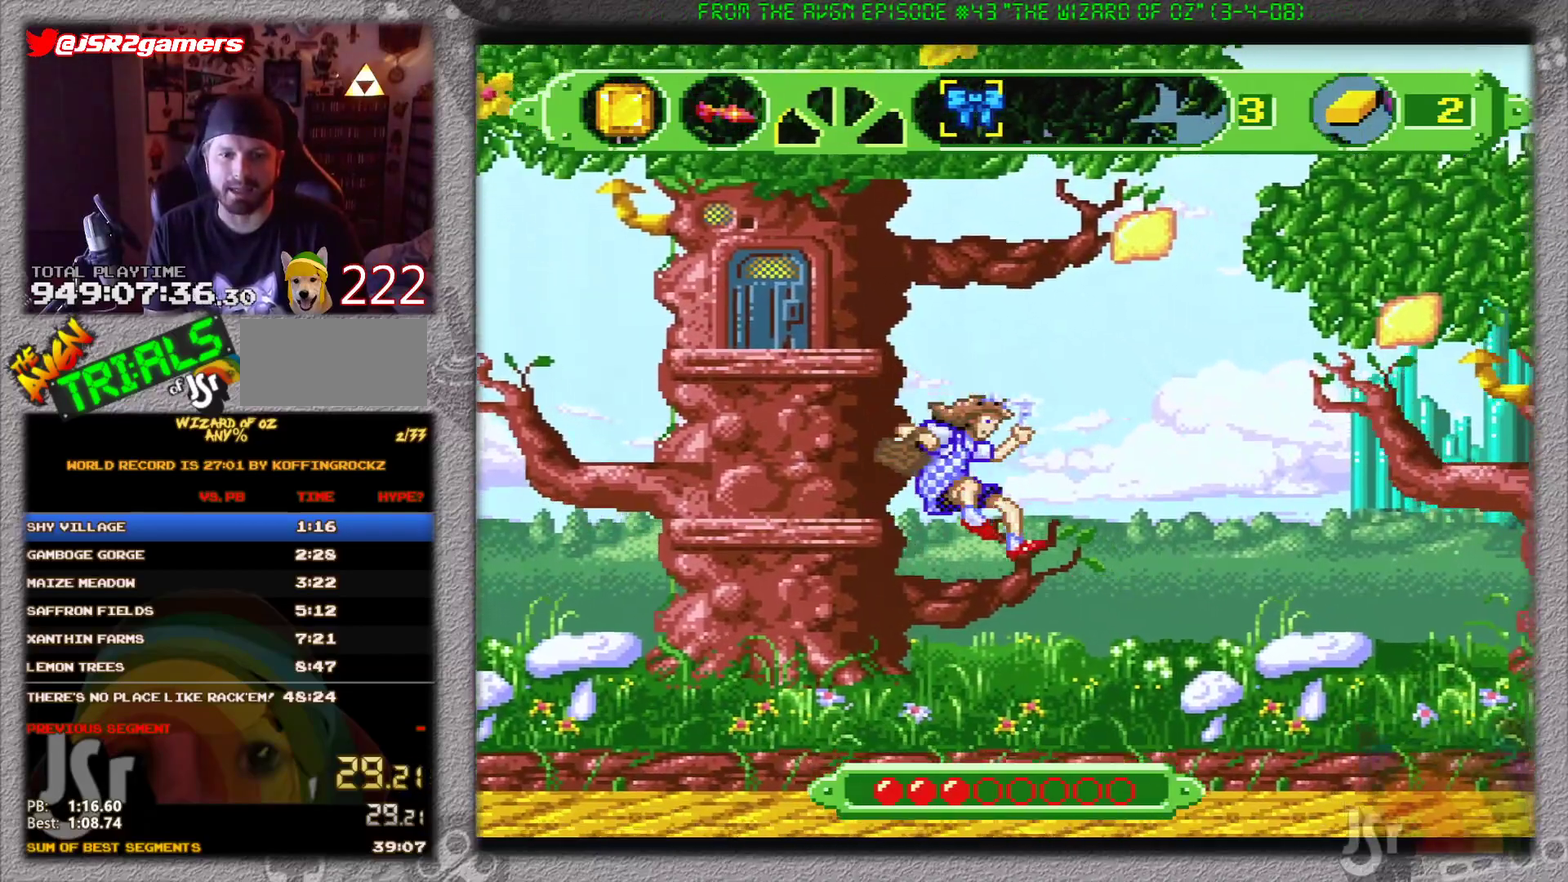
{"buttons": ["DPAD_RIGHT"], "events": []}
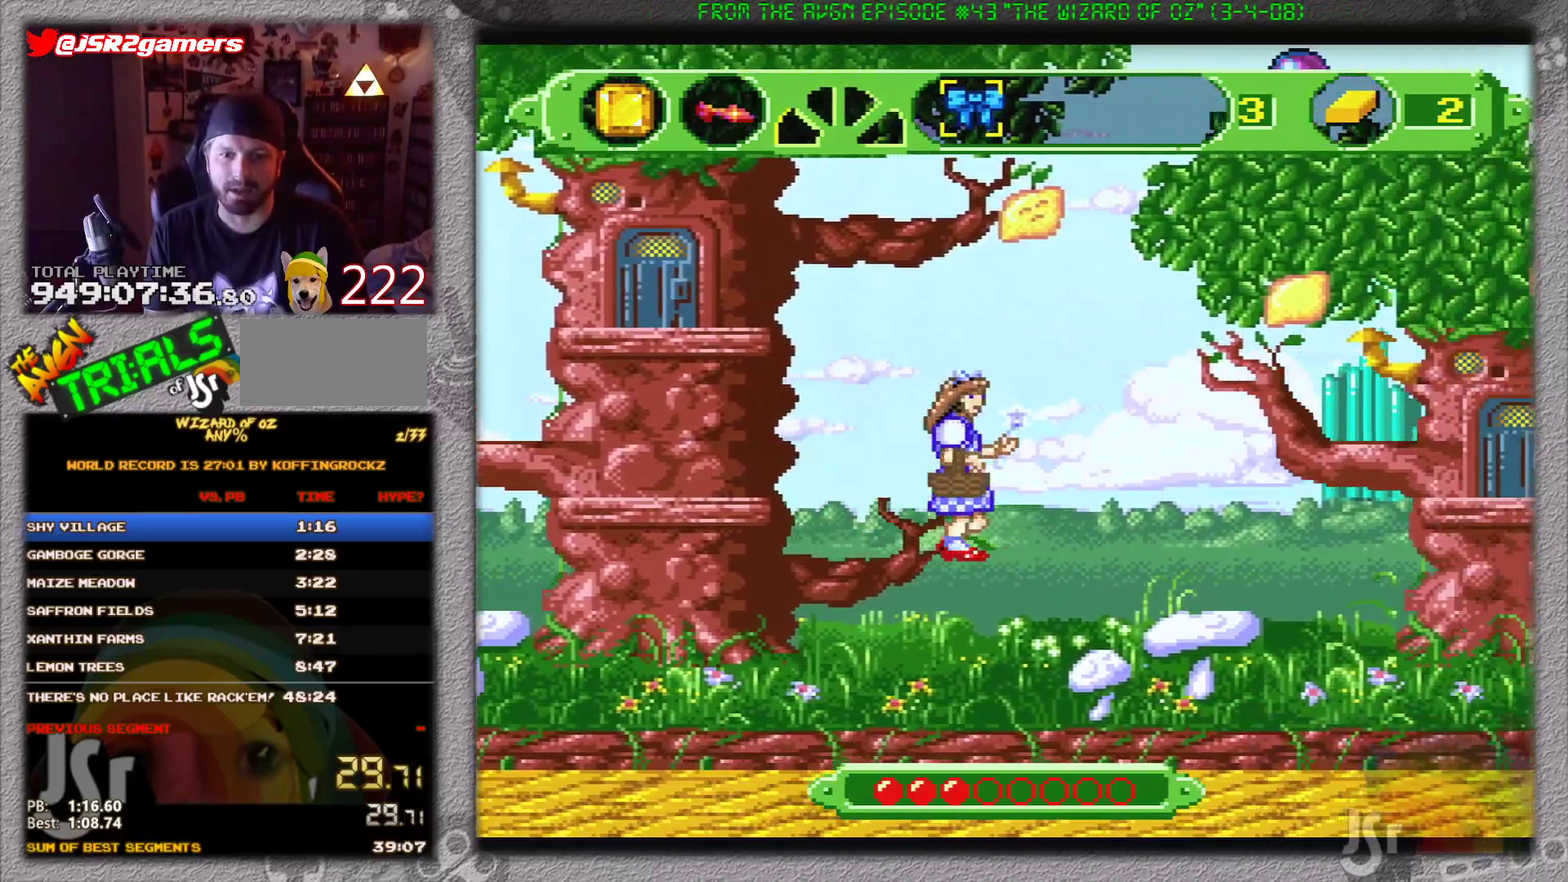
{"buttons": ["DPAD_RIGHT"], "events": []}